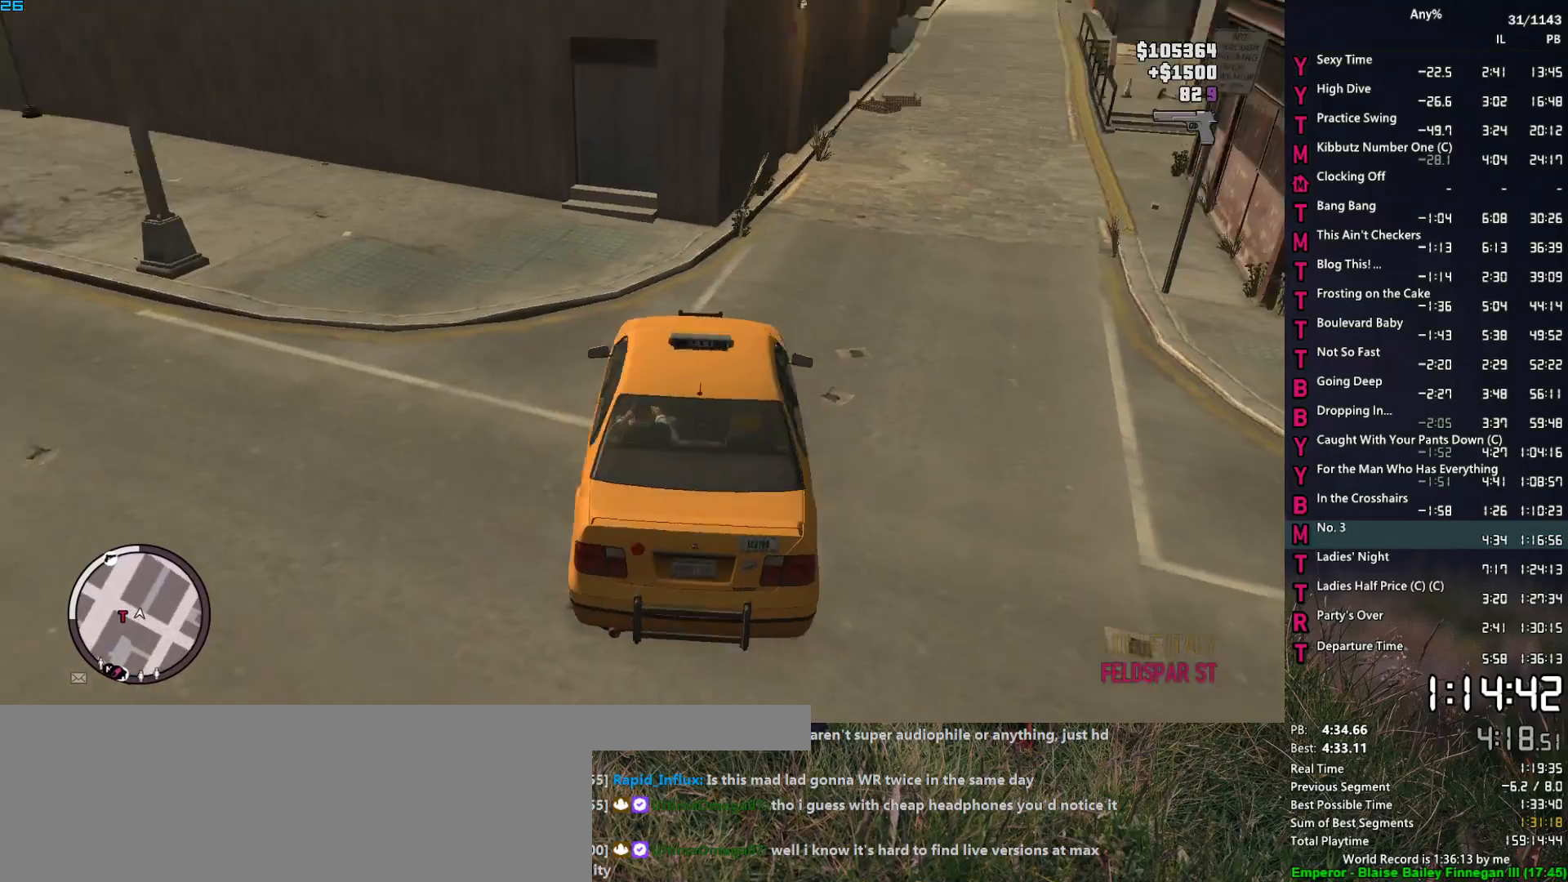
Gameplay with keyboard and mouse; each line is a JSON object with the keys and mouse buttons held at the frame after it. "events" lists presses ("down") and releases ("up") of "1", "2", "3", "4", "5", "6", "a", "alt", "caps_lock", "ctrl", "d", "down", "e", "escape", "f", "f2", "q", "r", "return", "s", "shift", "space", "t", "tab", "up", "v", "w", "mouse_left", "mouse_middle", "mouse_right", "mouse_mb4", "mouse_mb5", "mouse_wheel_up" and "mouse_wheel_down" between this image and that frame as [ms after this image, input, new state], when the widget could be followed in between. "mouse_left", "mouse_middle", "mouse_right", "mouse_mb4", "mouse_mb5", "mouse_wheel_up", "mouse_wheel_down" = the "left", "middle", "right", "mb4", "mb5", "wheel_up", "wheel_down" buttons of the "mouse" list. No other keys are recorded. Not read: mouse_move.
{"keys": [], "mouse": [], "events": []}
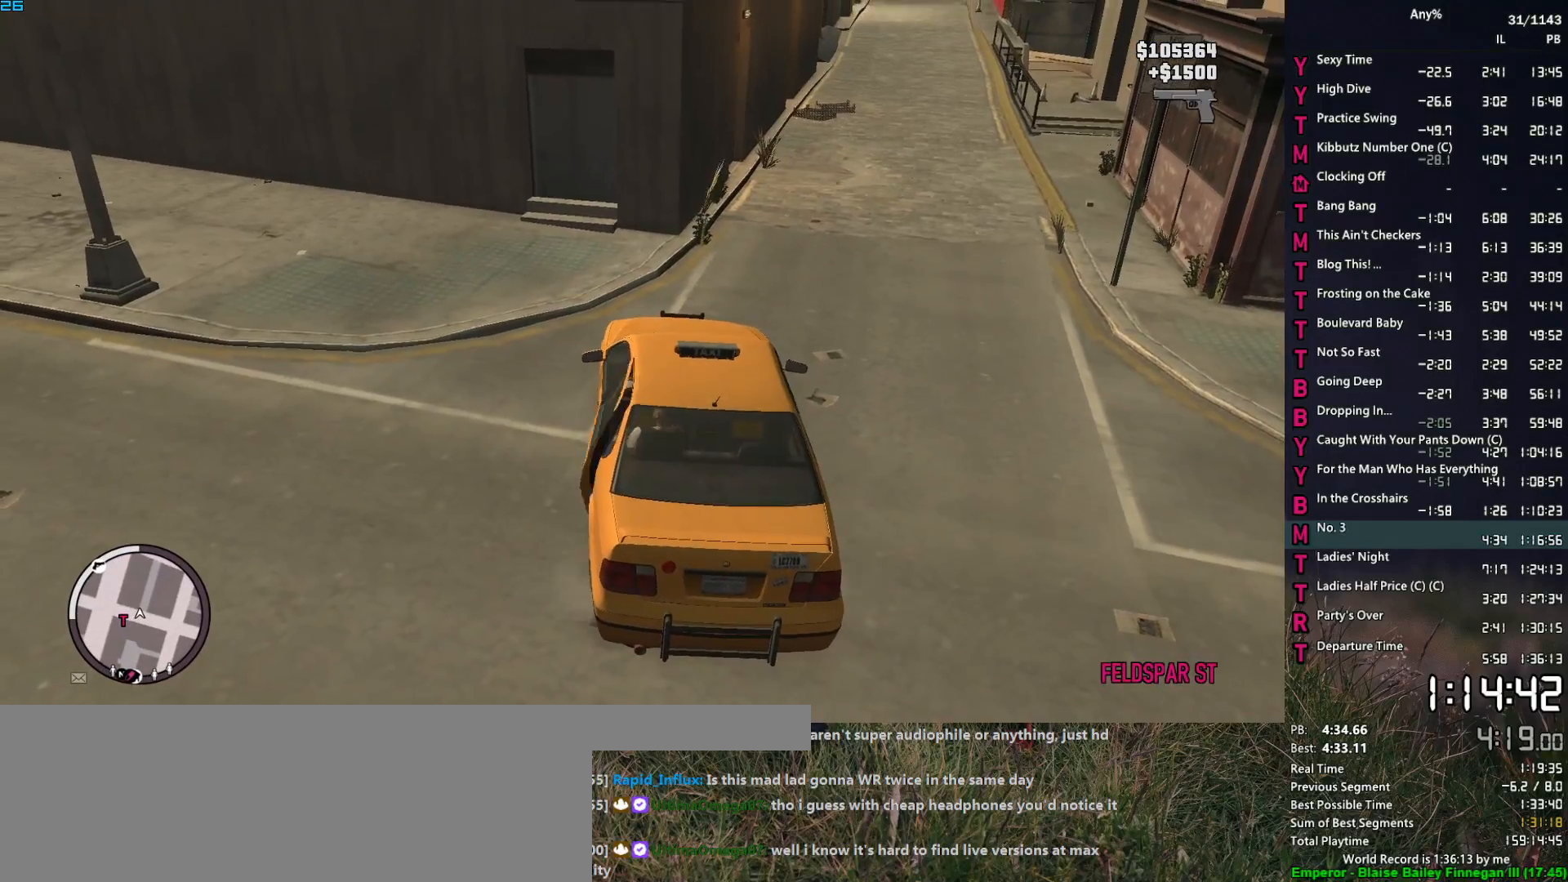
{"keys": ["d", "w"], "mouse": [], "events": [[200, "w", "down"], [250, "d", "down"], [333, "space", "down"], [433, "space", "up"]]}
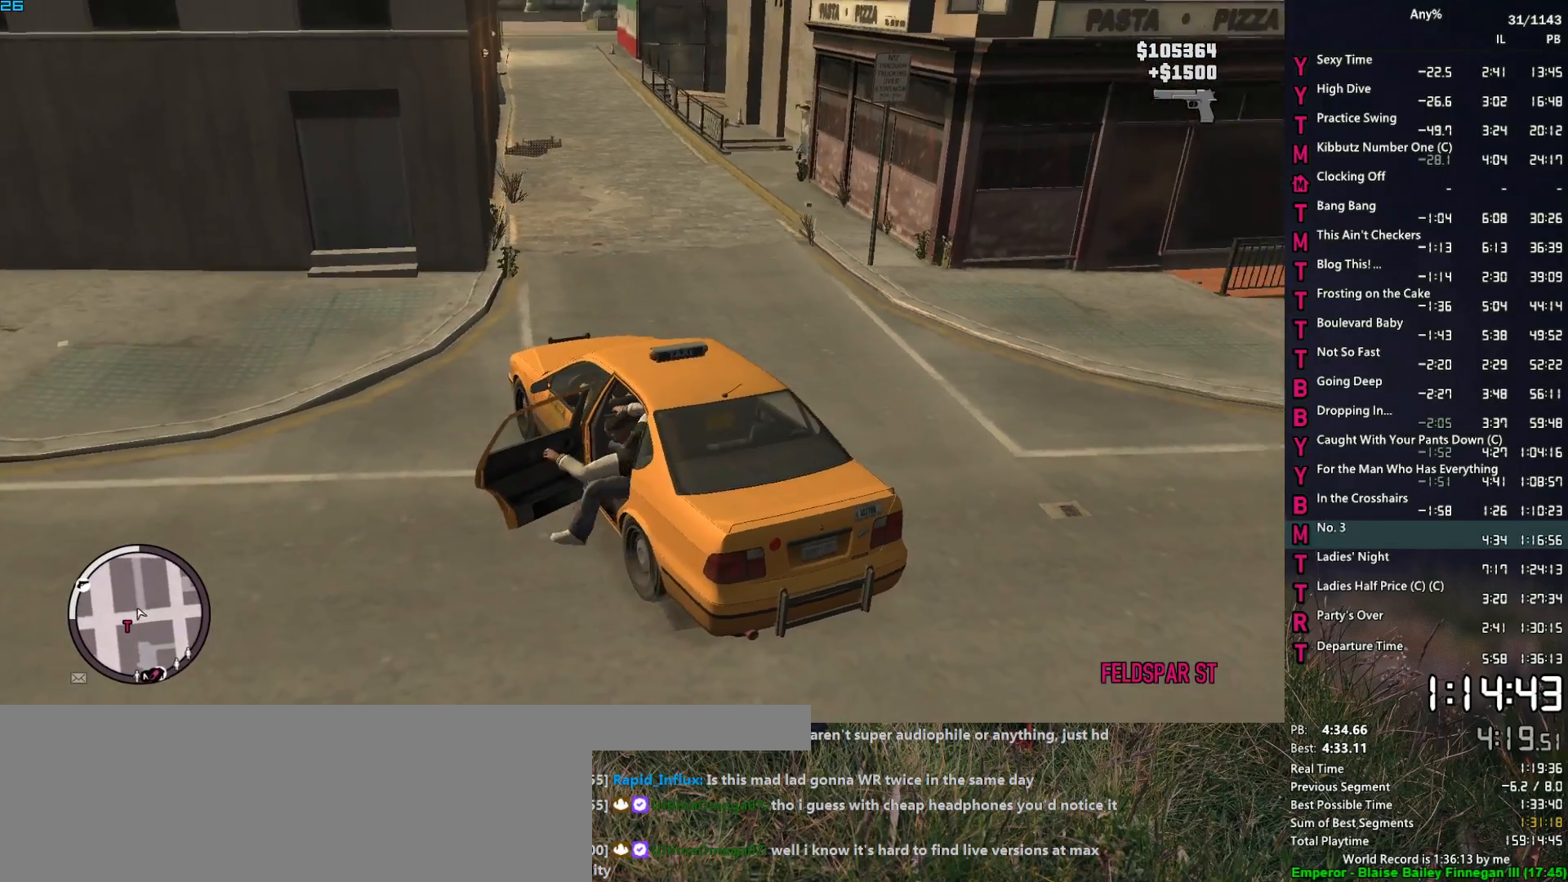
{"keys": ["d", "w"], "mouse": [], "events": [[33, "space", "down"], [117, "space", "up"], [217, "space", "down"], [267, "space", "up"], [400, "space", "down"], [450, "space", "up"]]}
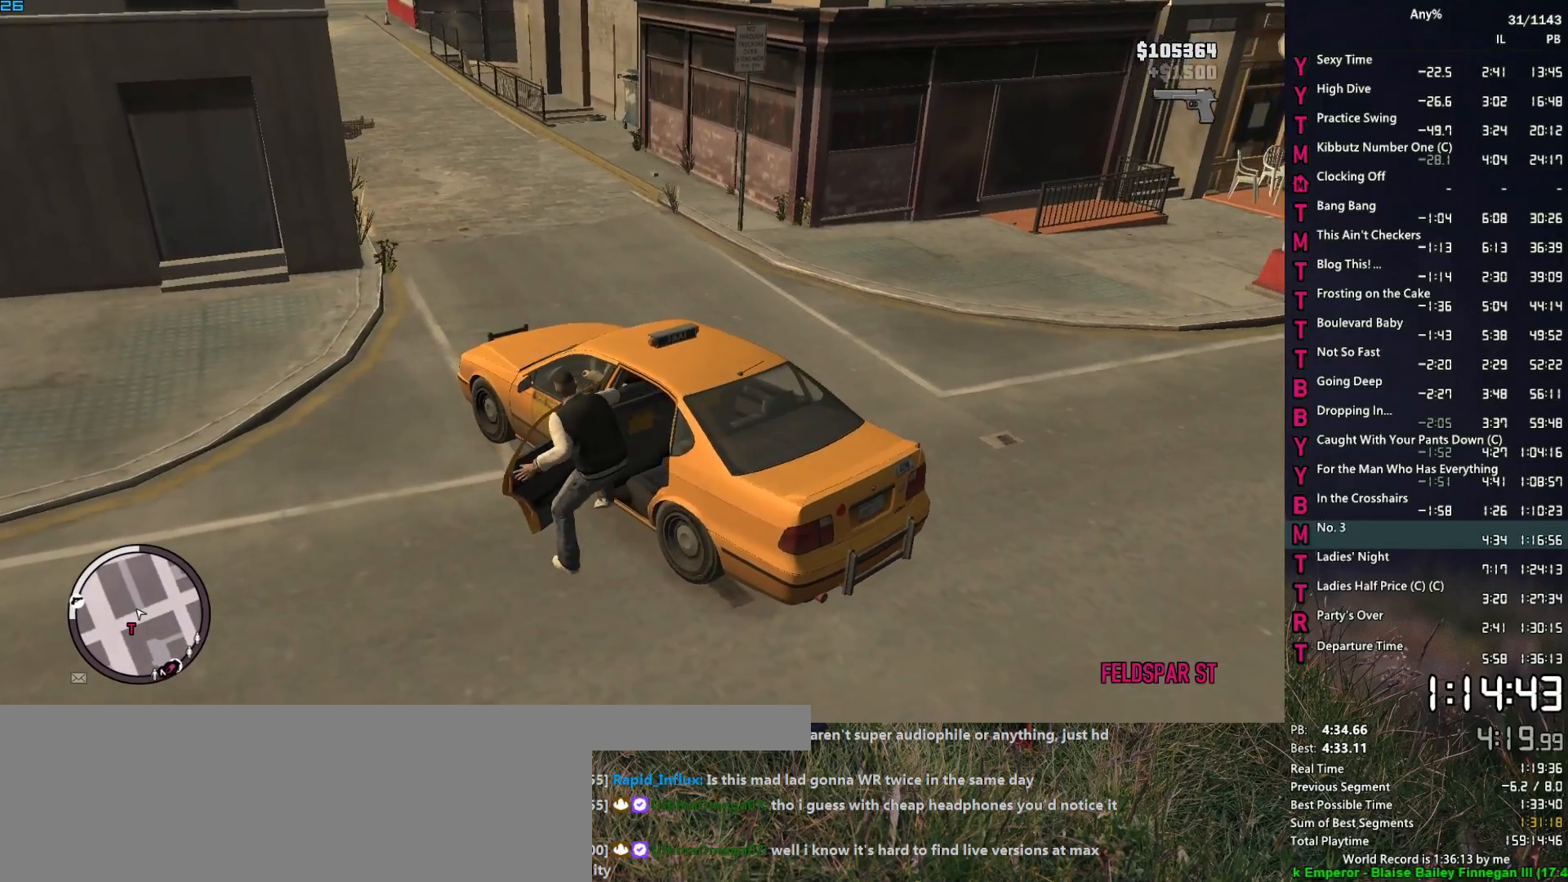
{"keys": ["e", "w"], "mouse": [], "events": [[50, "space", "down"], [83, "space", "up"], [233, "space", "down"], [283, "space", "up"], [317, "d", "up"], [367, "space", "down"], [417, "space", "up"], [467, "e", "down"]]}
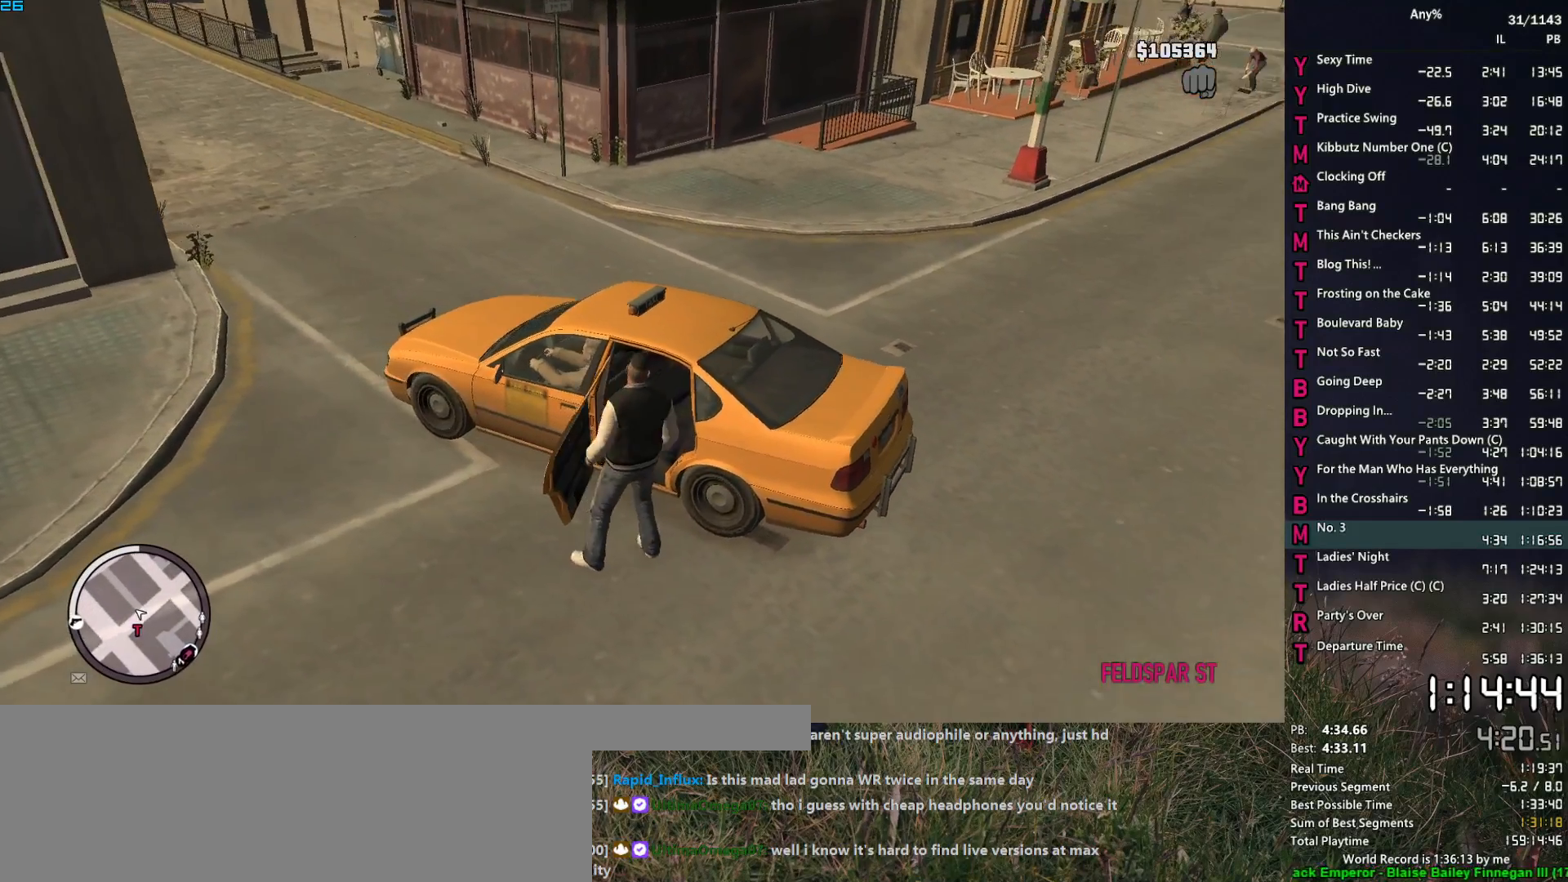
{"keys": ["a", "e", "w"], "mouse": [], "events": [[150, "a", "down"], [200, "space", "down"], [300, "space", "up"], [383, "space", "down"], [433, "space", "up"]]}
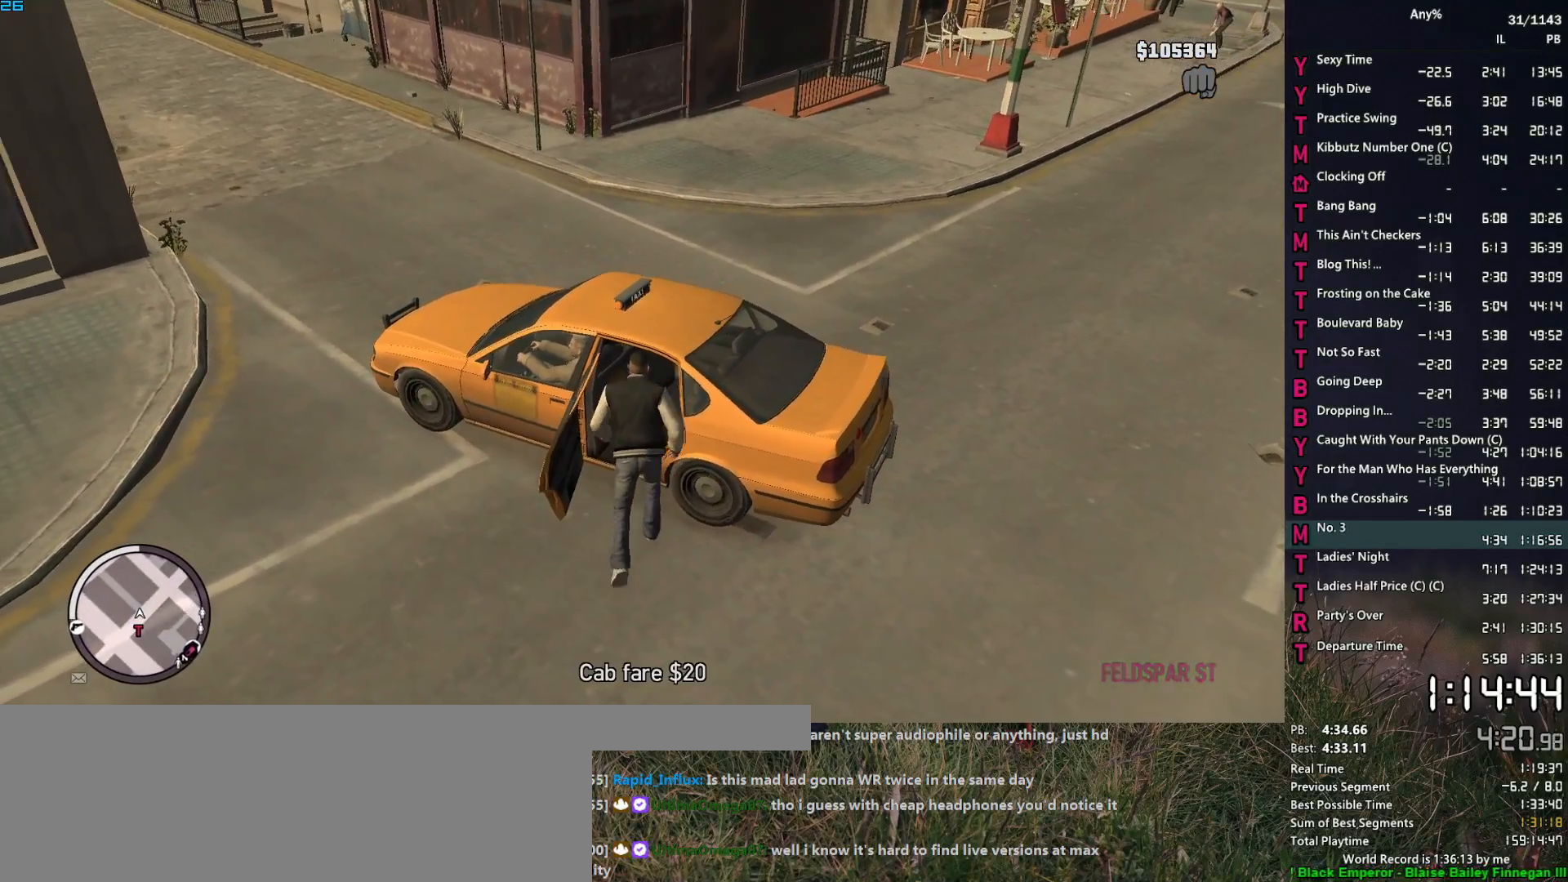
{"keys": ["a", "w"], "mouse": ["right"], "events": [[67, "space", "down"], [117, "space", "up"], [217, "e", "up"], [217, "space", "down"], [267, "space", "up"], [350, "3", "down"], [450, "3", "up"], [450, "mouse_right", "down"]]}
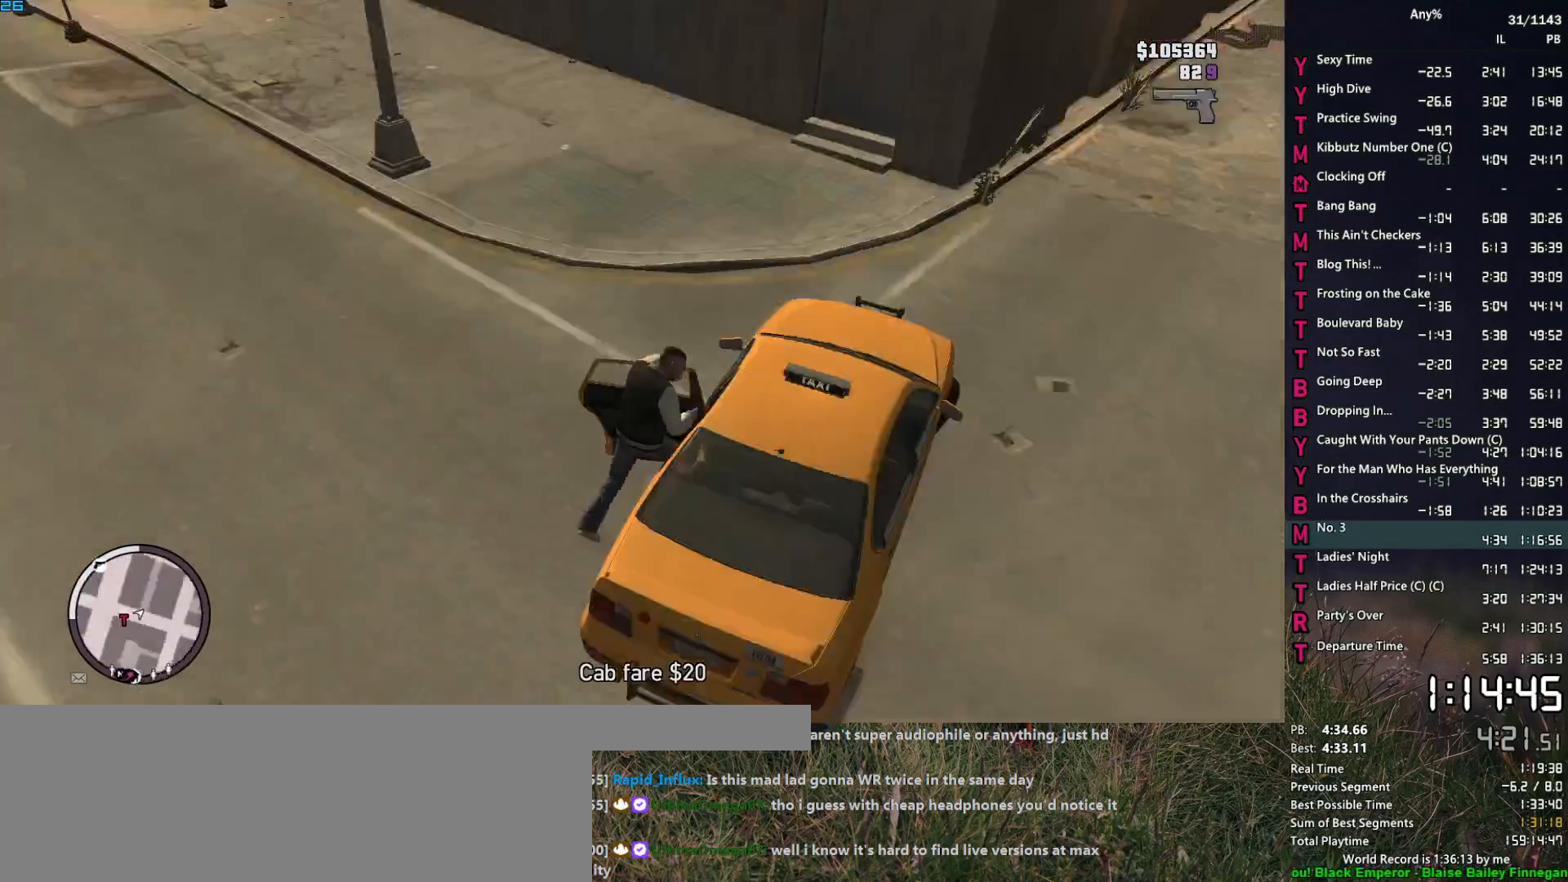
{"keys": ["space", "w"], "mouse": ["right"], "events": [[83, "space", "down"], [283, "a", "up"]]}
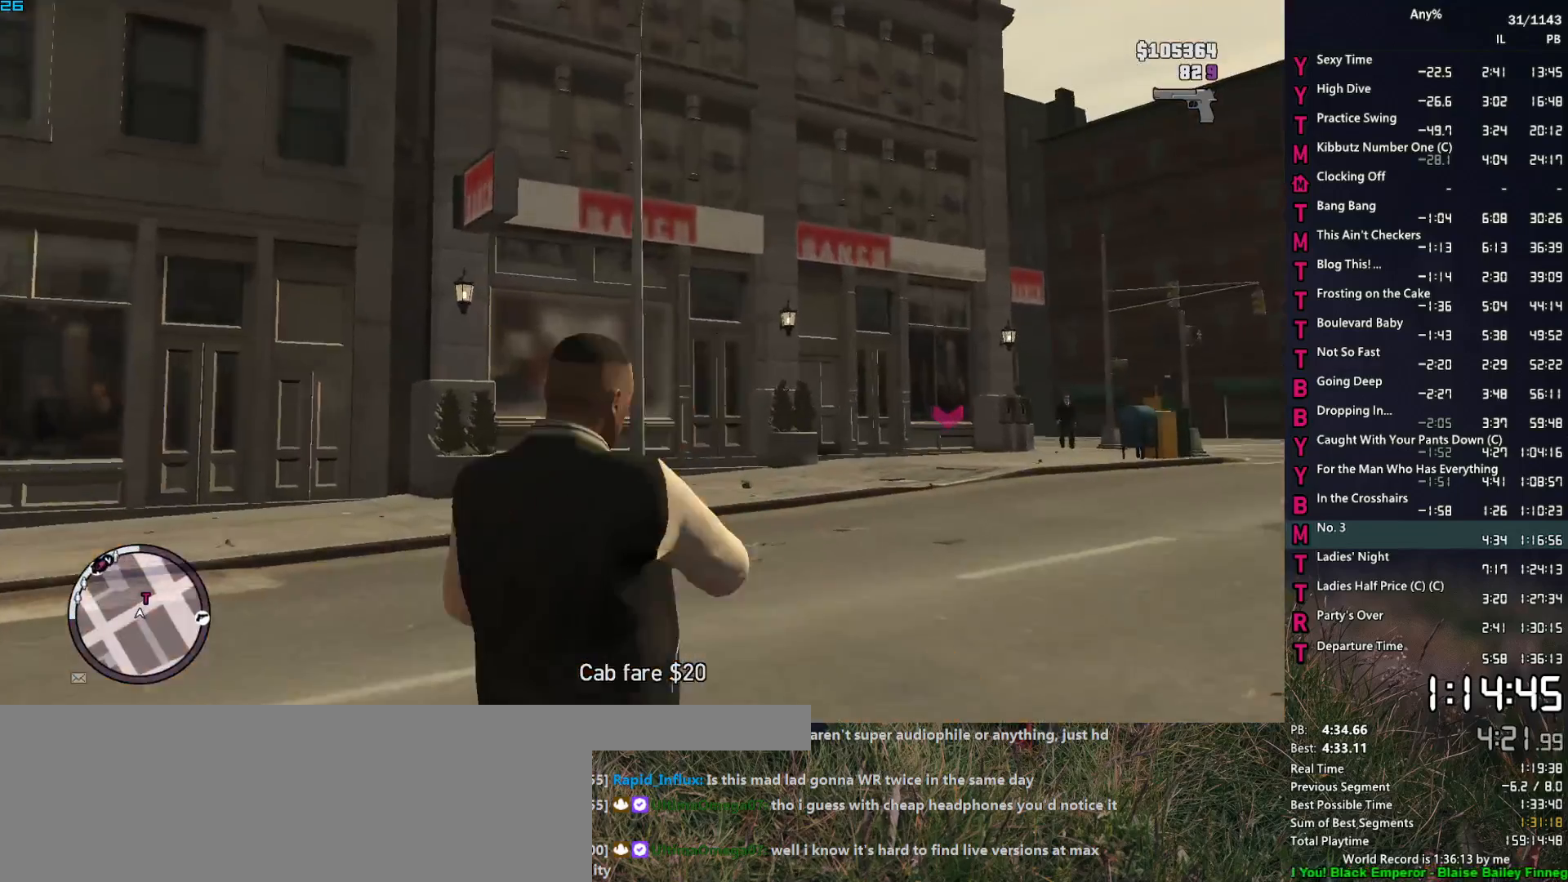
{"keys": ["space", "w"], "mouse": ["right"], "events": [[17, "d", "down"], [150, "d", "up"]]}
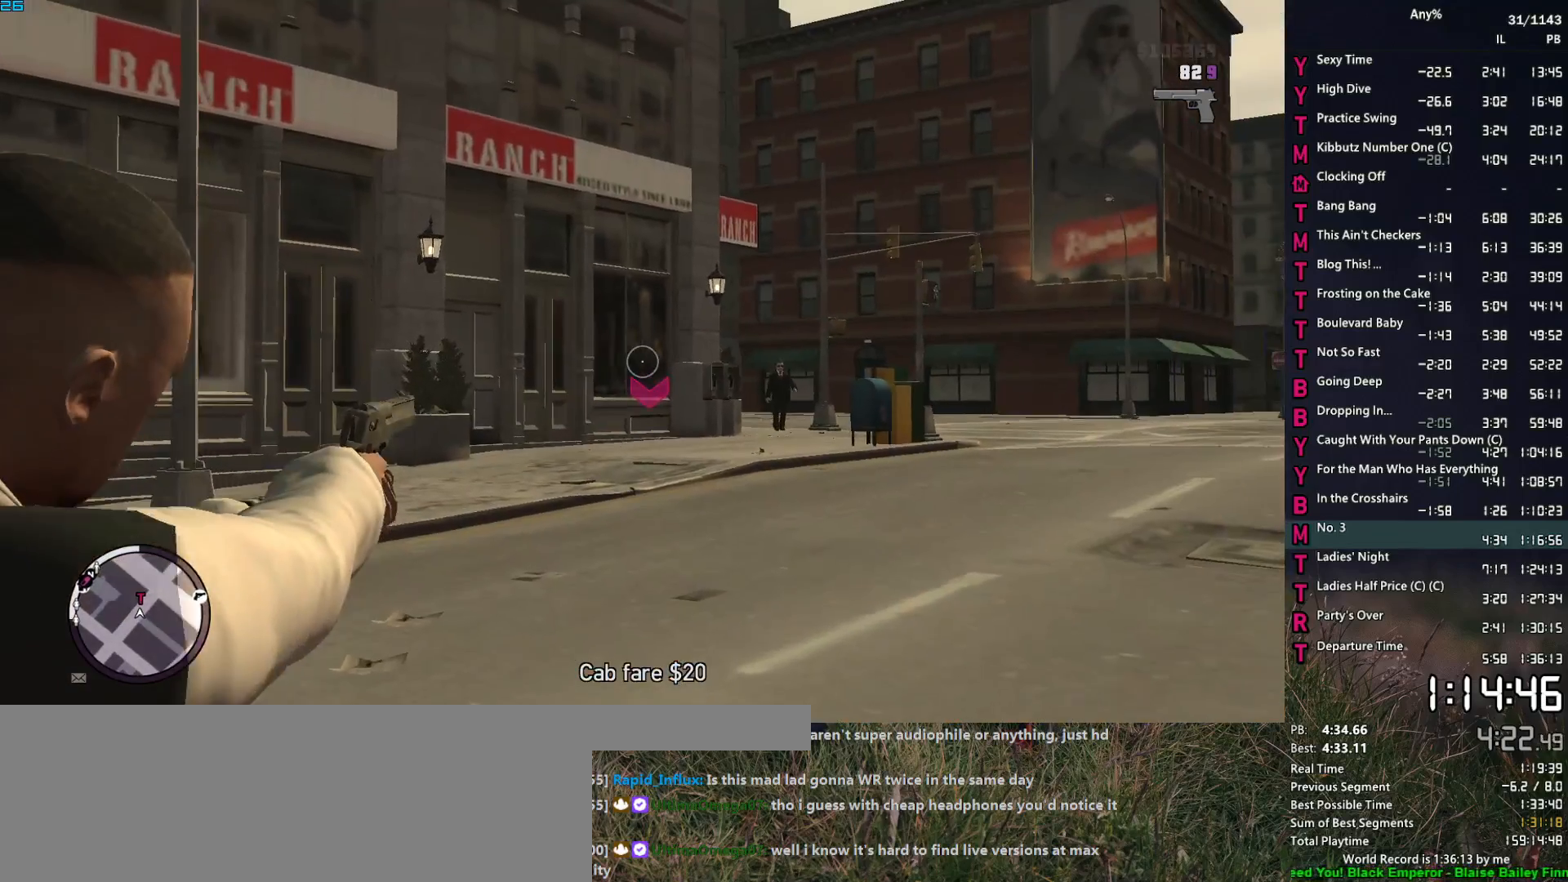
{"keys": ["space", "w"], "mouse": ["right"], "events": [[267, "mouse_wheel_down", "down"], [350, "mouse_wheel_down", "up"]]}
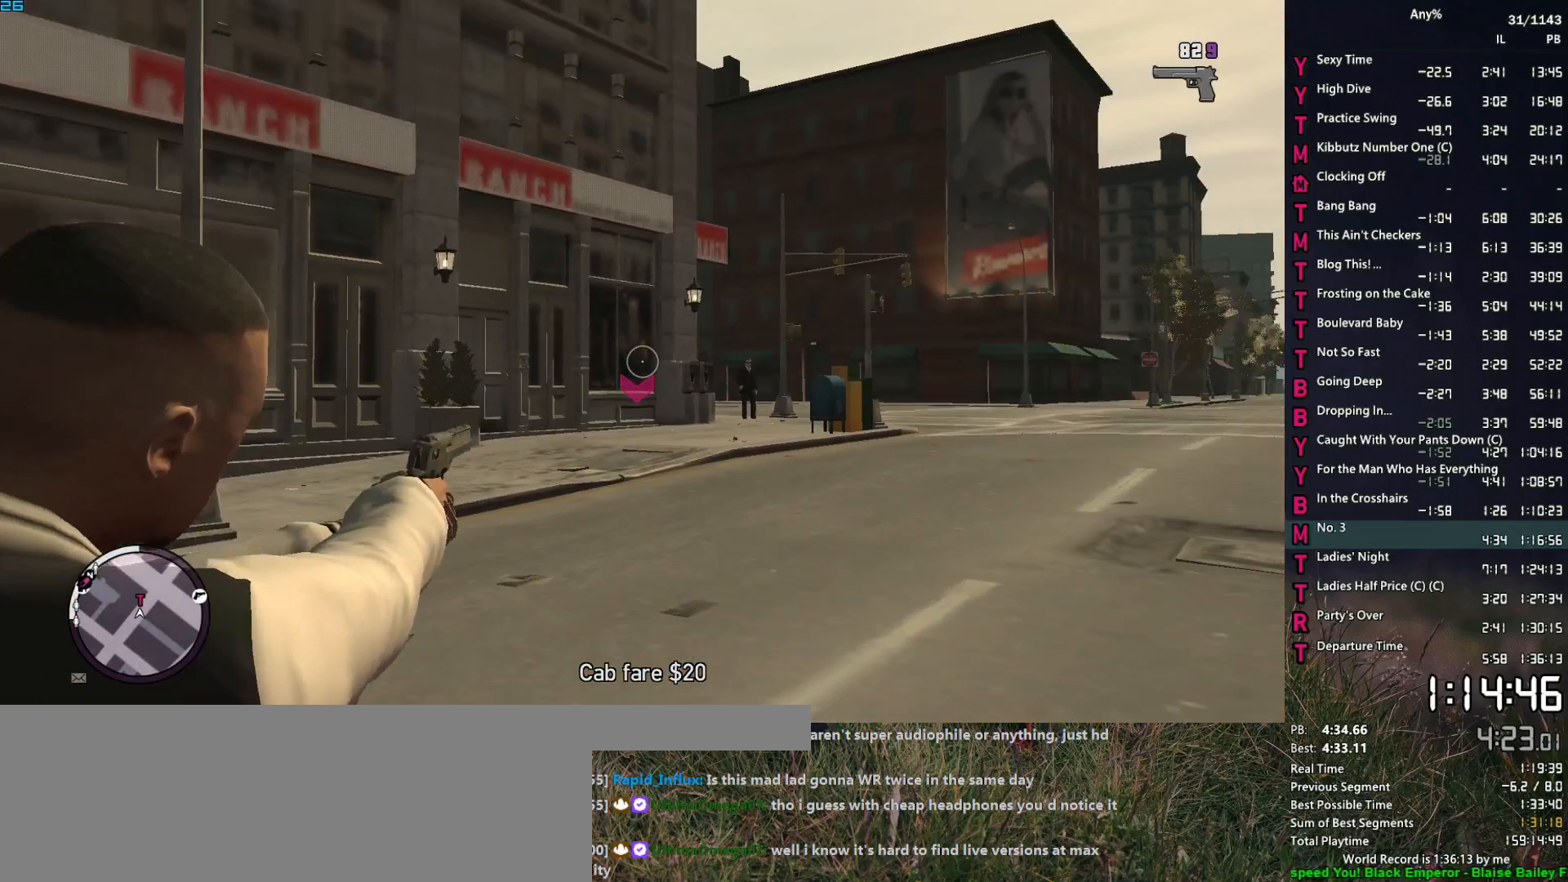
{"keys": ["space", "w"], "mouse": ["right"], "events": []}
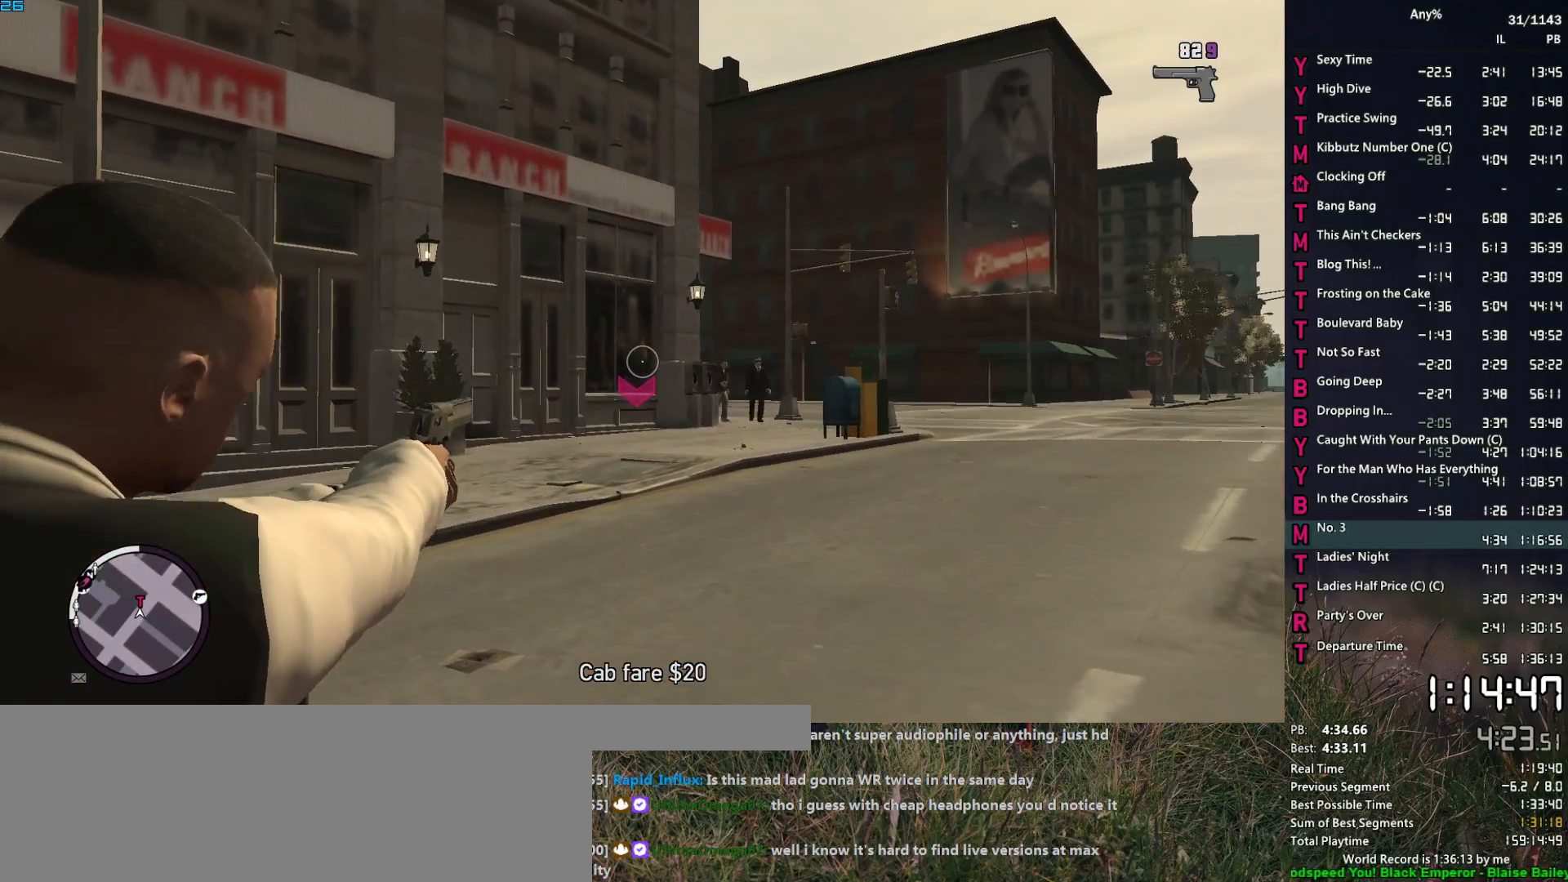
{"keys": ["space", "w"], "mouse": ["right"], "events": []}
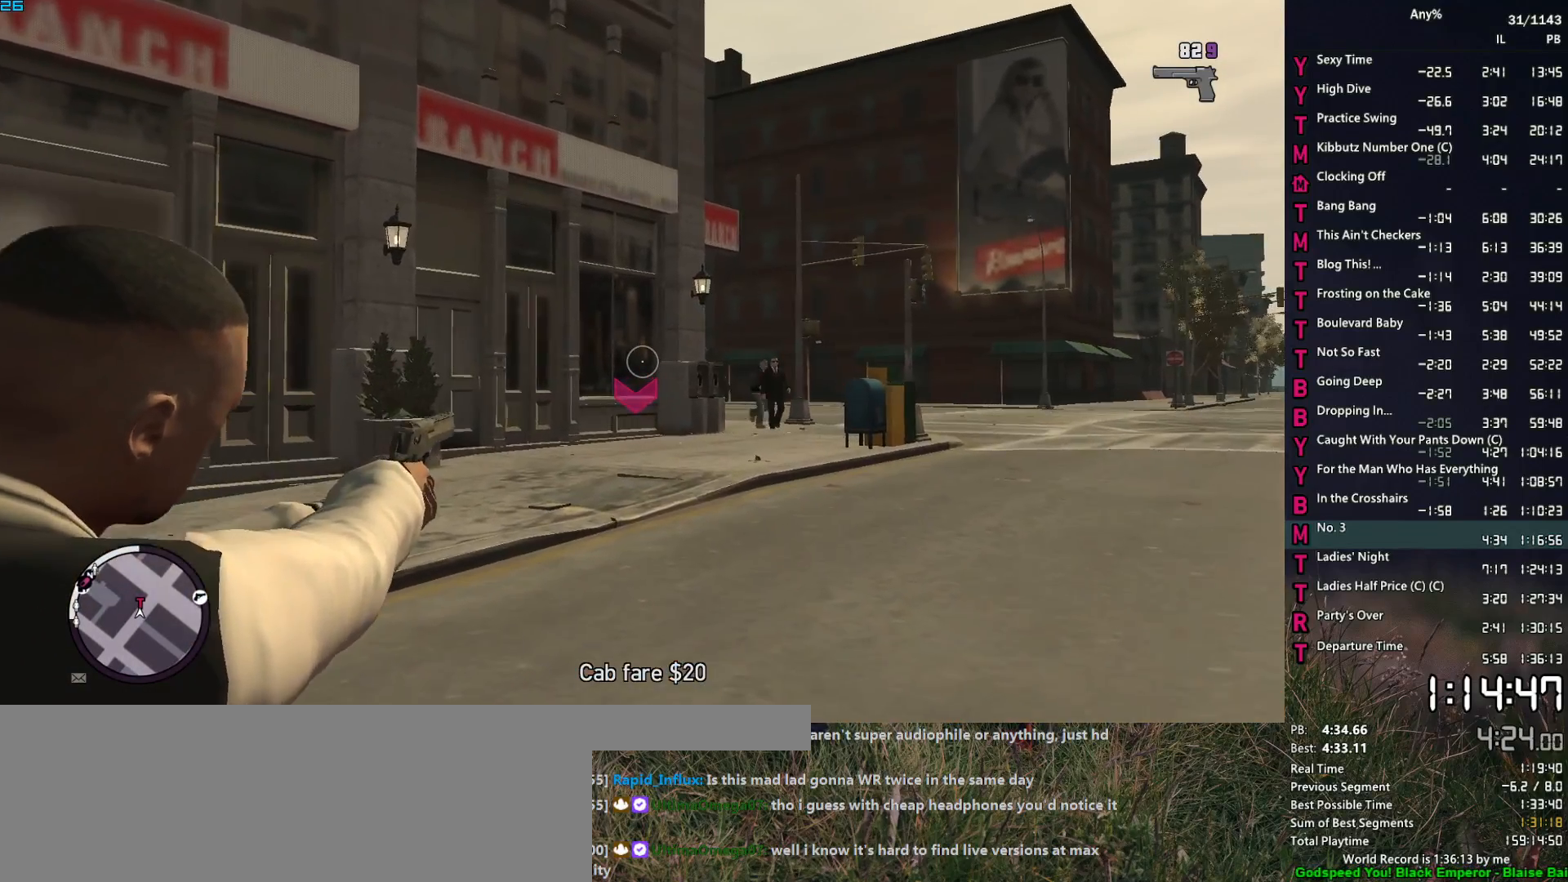
{"keys": ["a", "space", "w"], "mouse": ["right"], "events": [[500, "a", "down"]]}
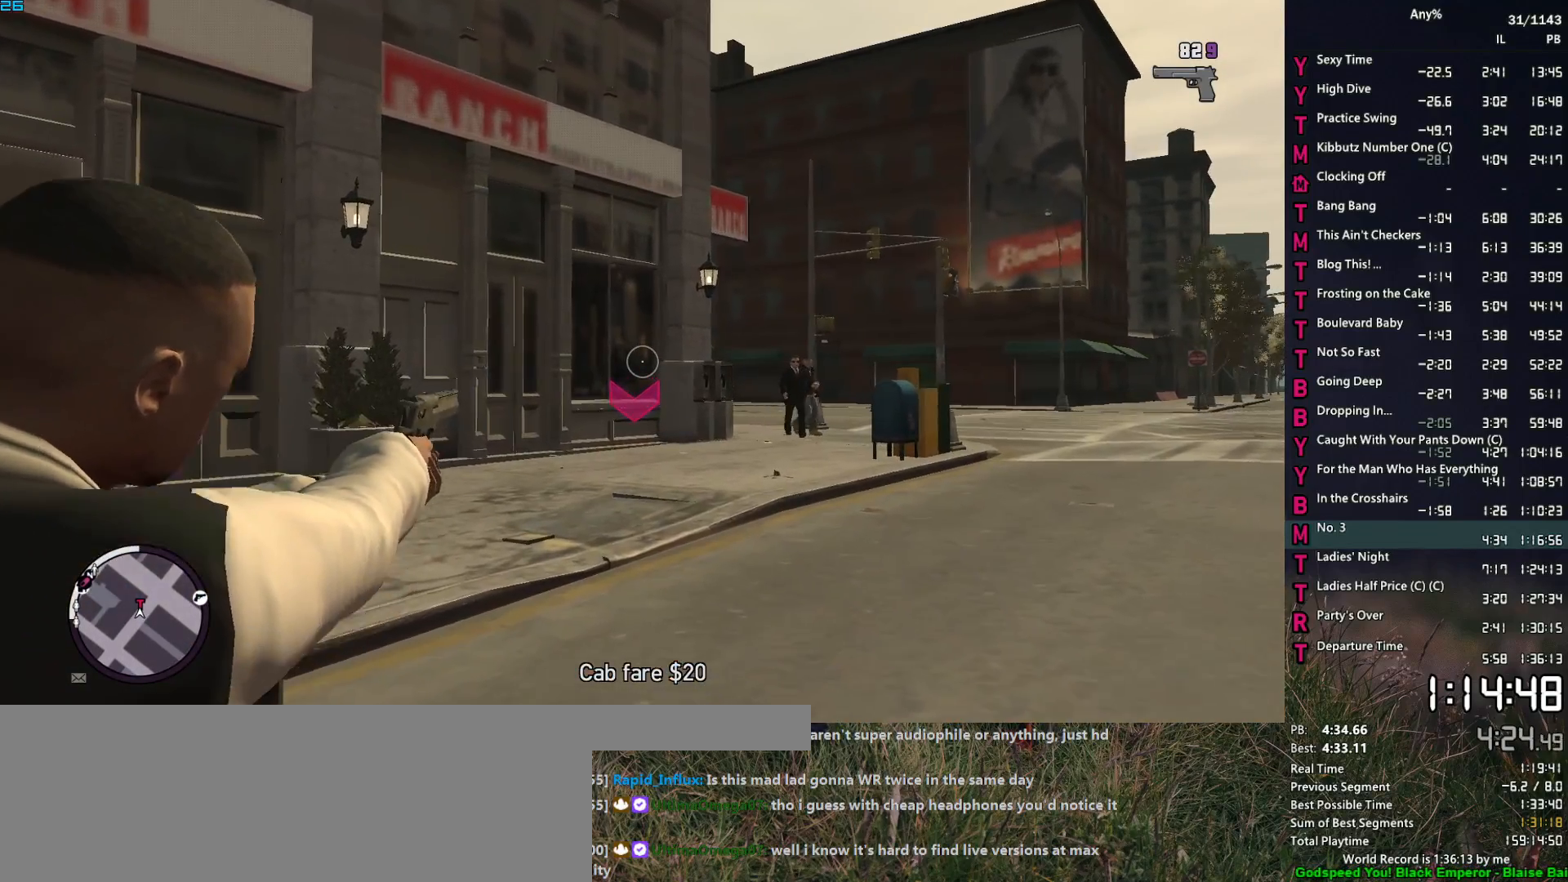
{"keys": ["space", "w"], "mouse": ["right"], "events": [[133, "a", "up"]]}
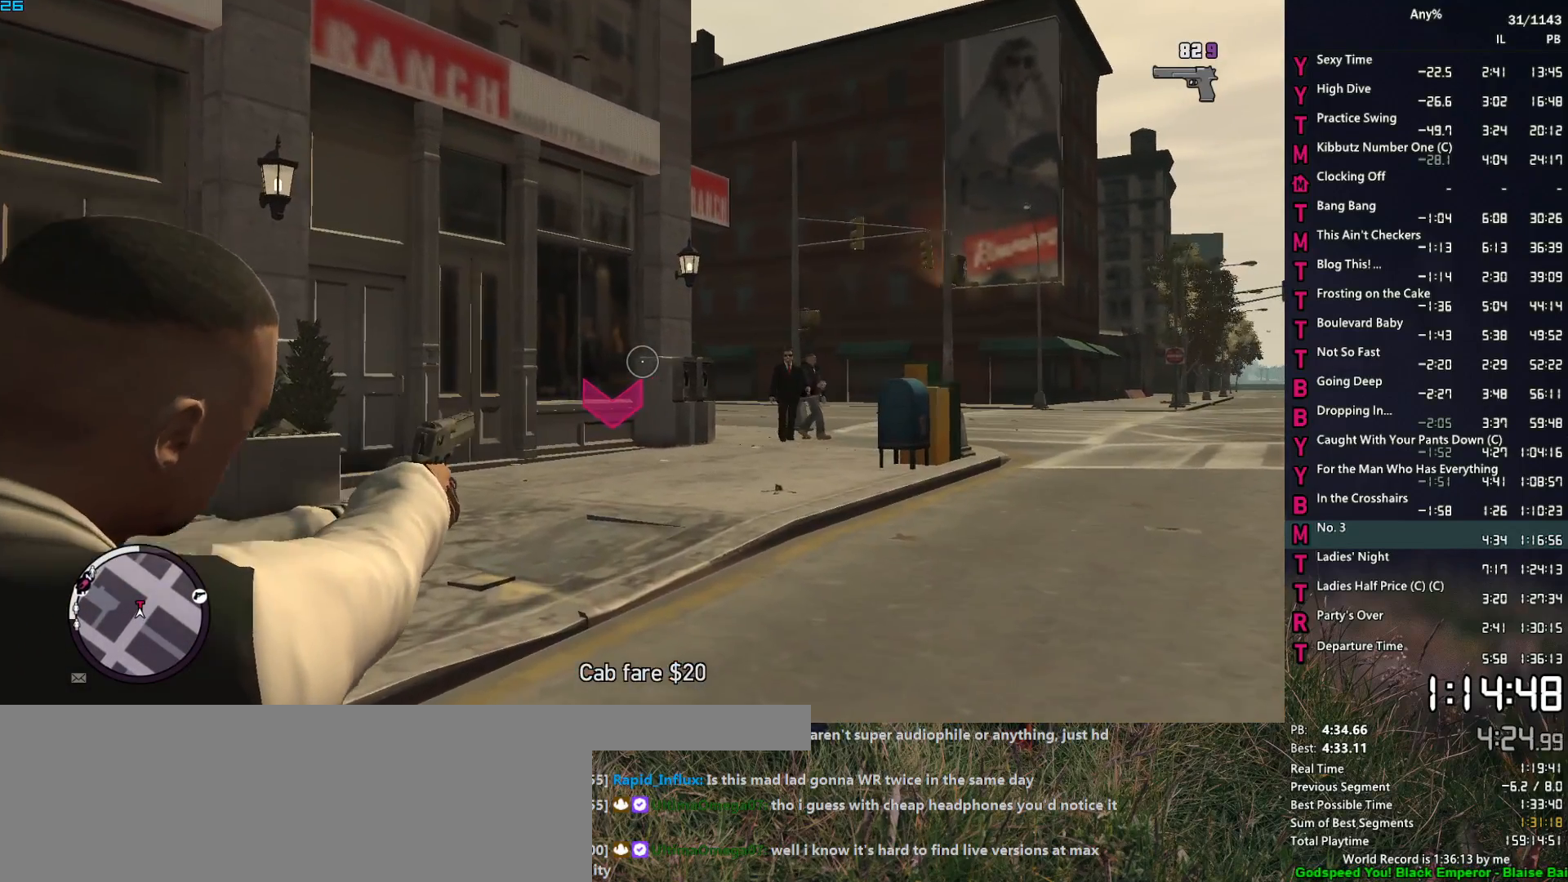
{"keys": ["space", "w"], "mouse": ["right"], "events": [[17, "a", "down"], [150, "a", "up"]]}
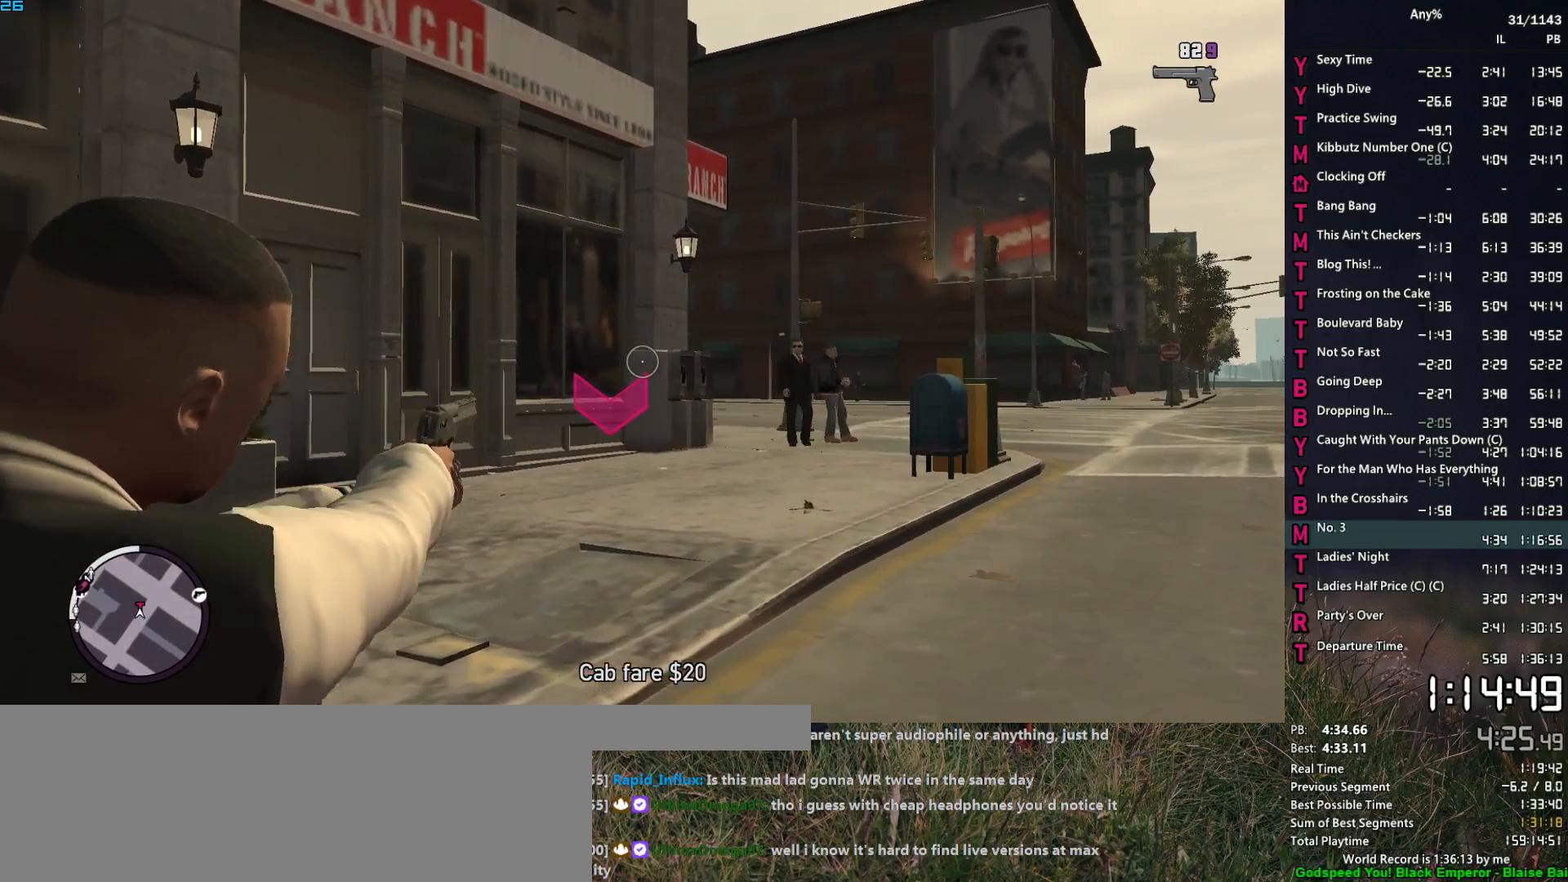
{"keys": ["w"], "mouse": ["right"], "events": [[67, "space", "up"], [67, "w", "up"], [500, "w", "down"]]}
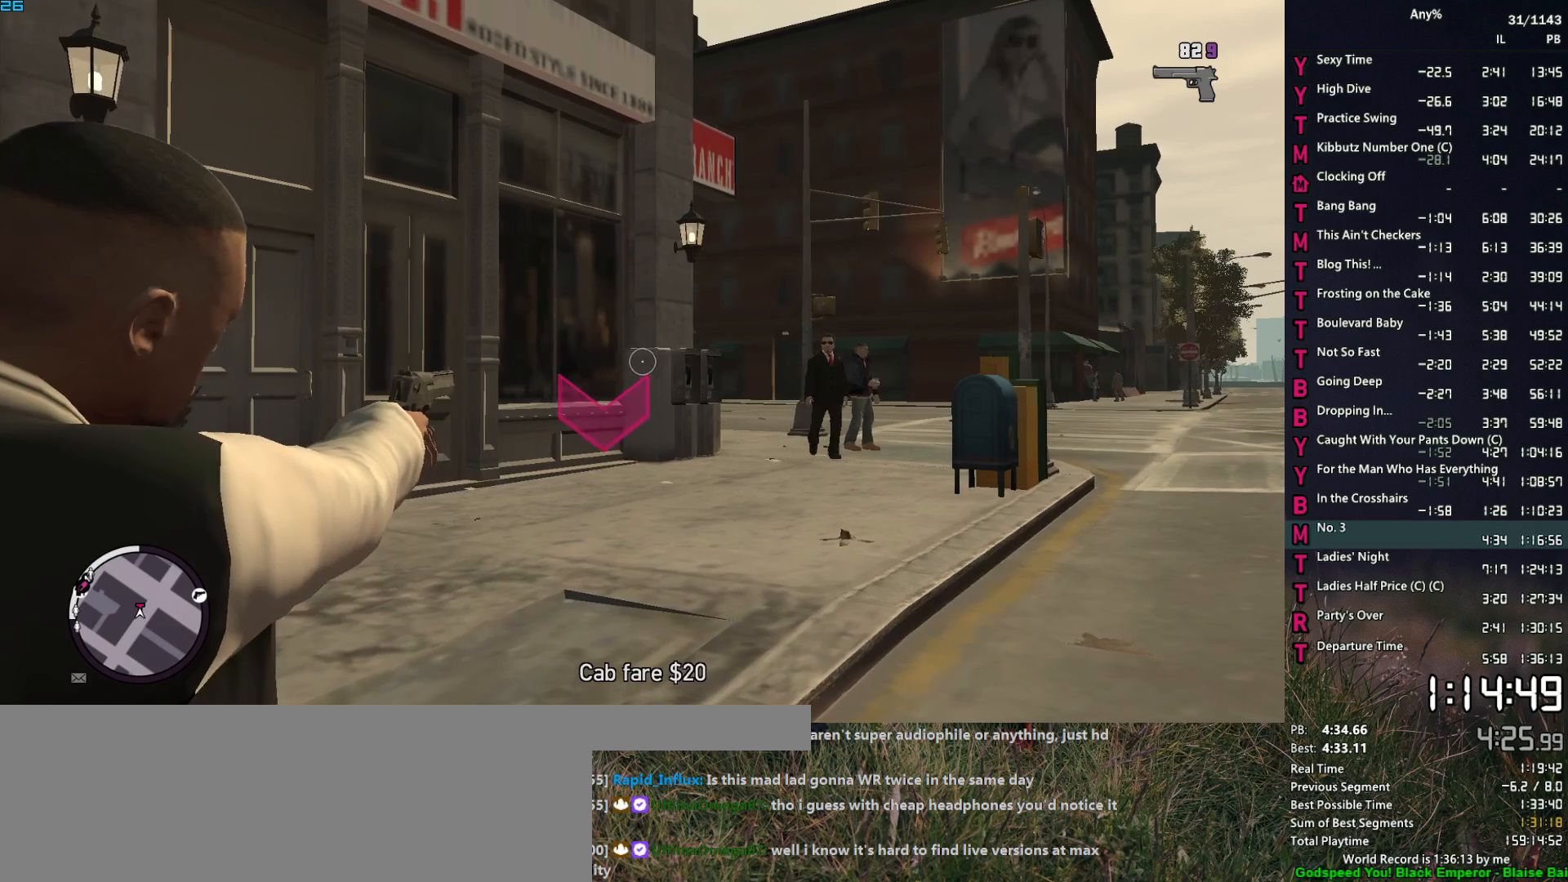
{"keys": [], "mouse": ["right"], "events": [[233, "w", "up"]]}
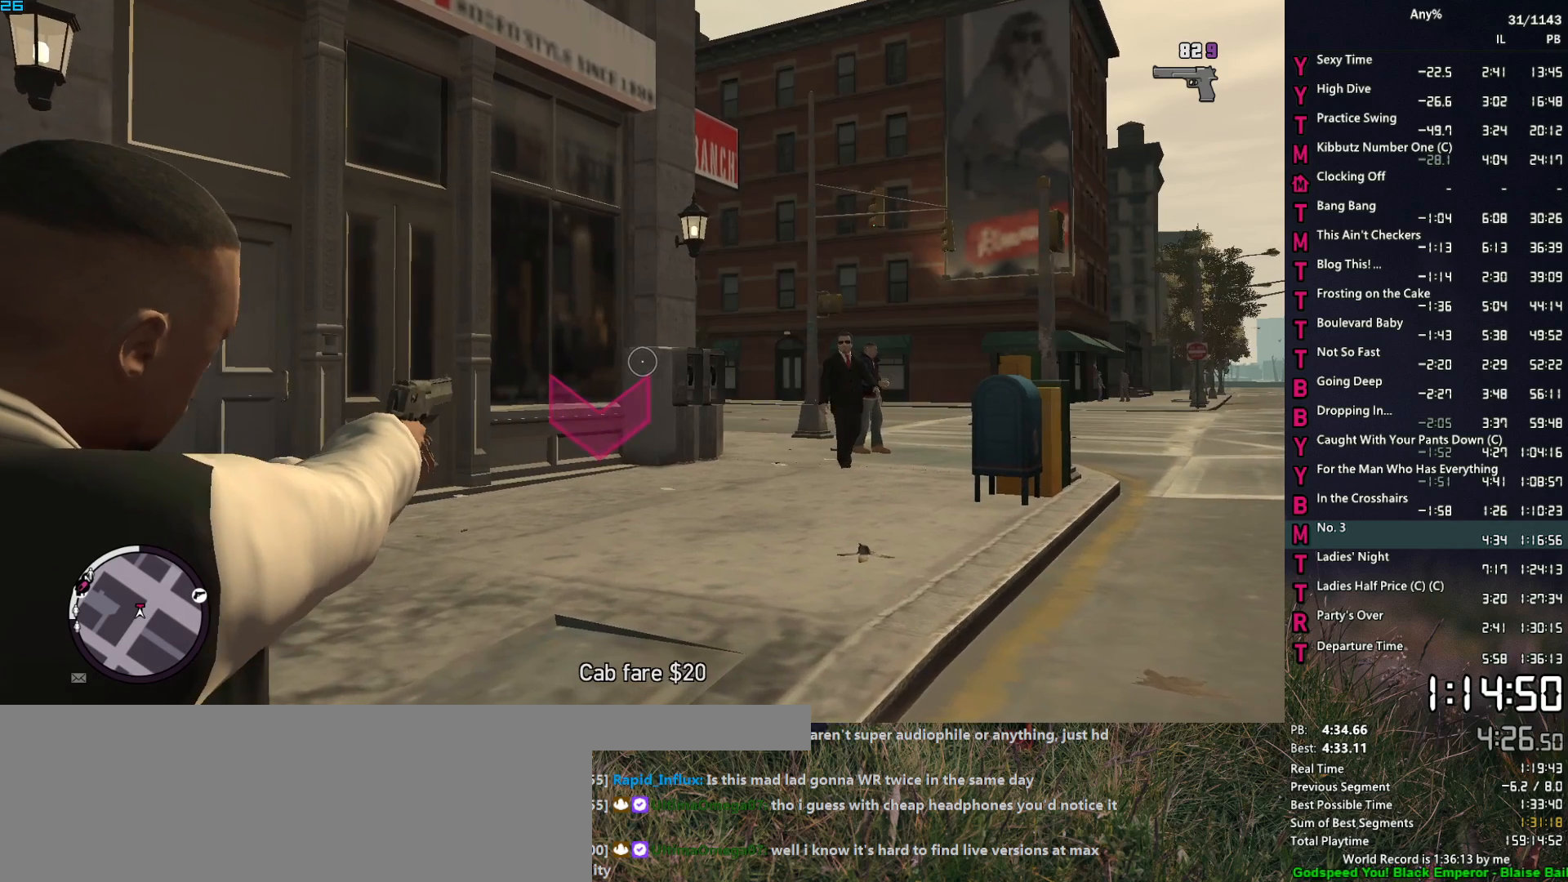
{"keys": [], "mouse": ["right"], "events": [[17, "w", "down"], [50, "w", "up"]]}
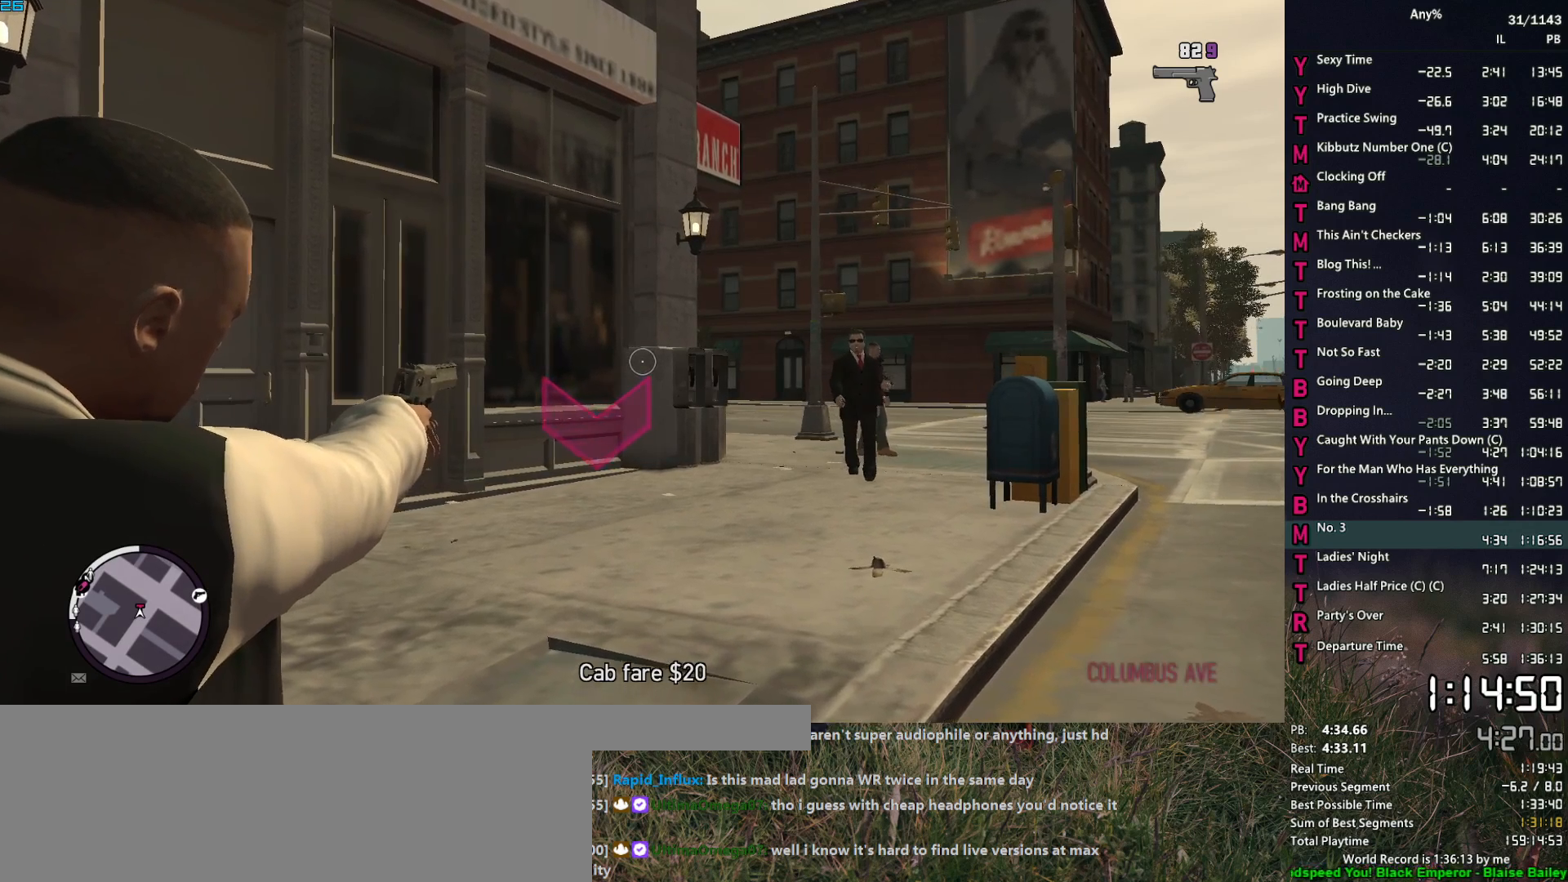
{"keys": [], "mouse": ["right"], "events": [[267, "mouse_wheel_up", "down"], [400, "mouse_wheel_up", "up"]]}
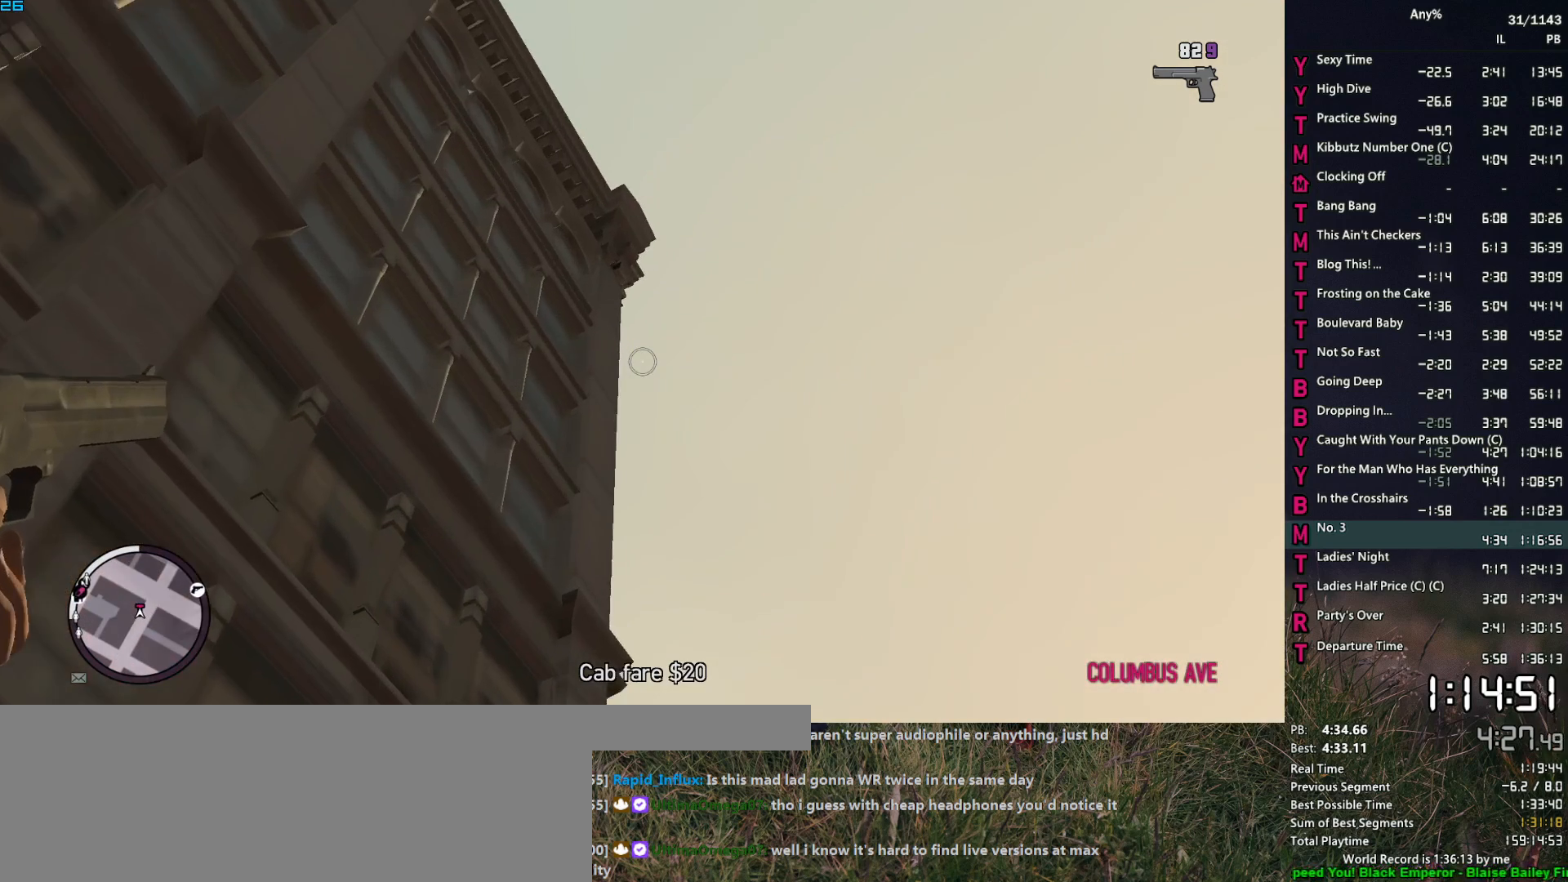
{"keys": [], "mouse": ["right"], "events": []}
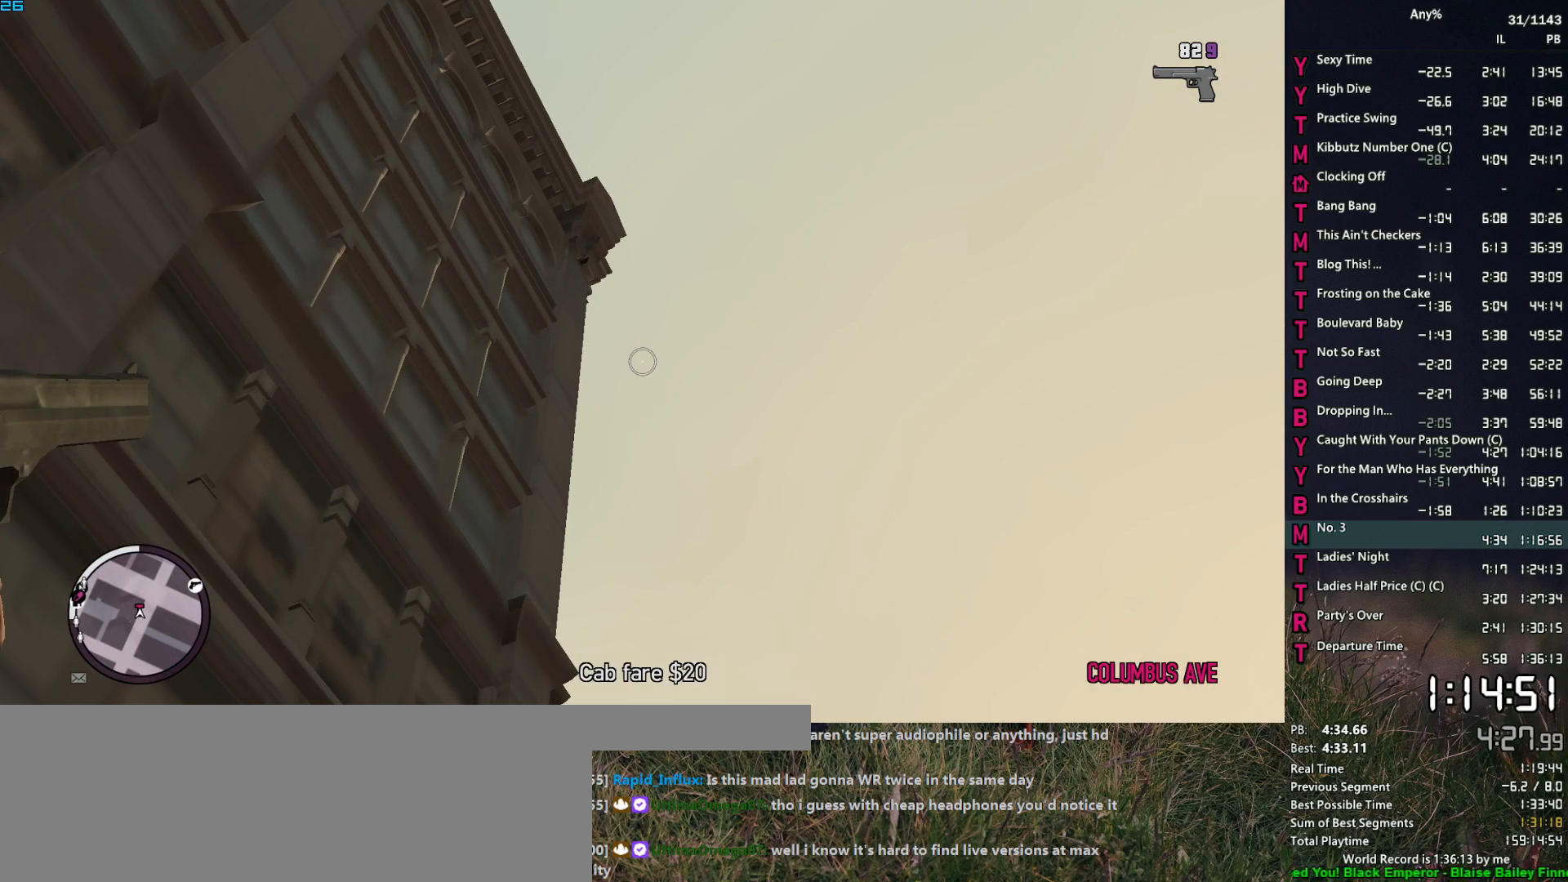
{"keys": [], "mouse": ["right"], "events": []}
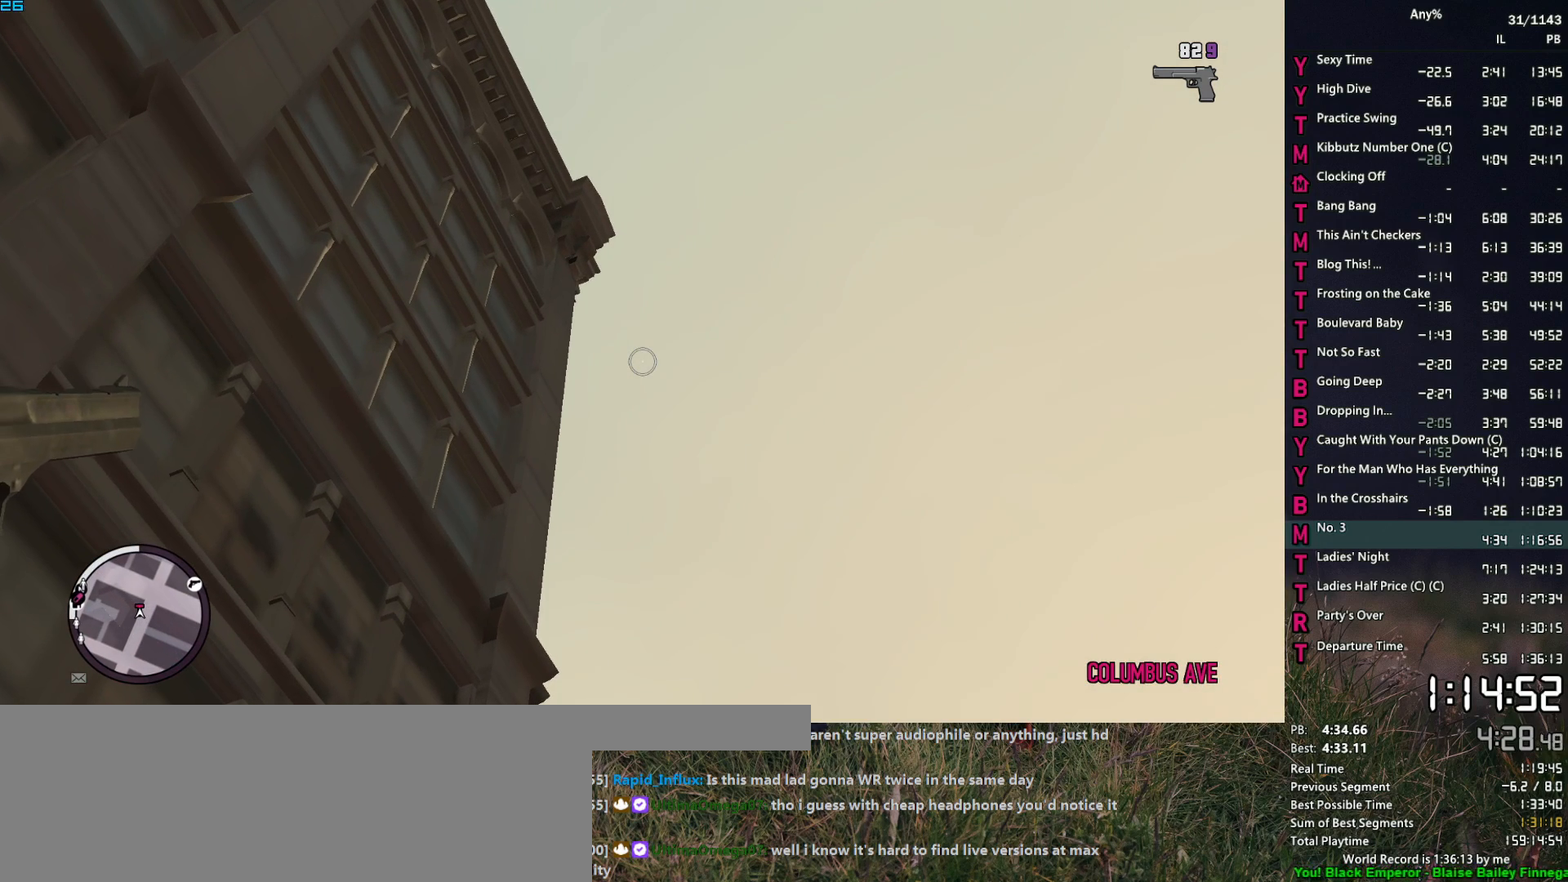
{"keys": [], "mouse": ["right"], "events": []}
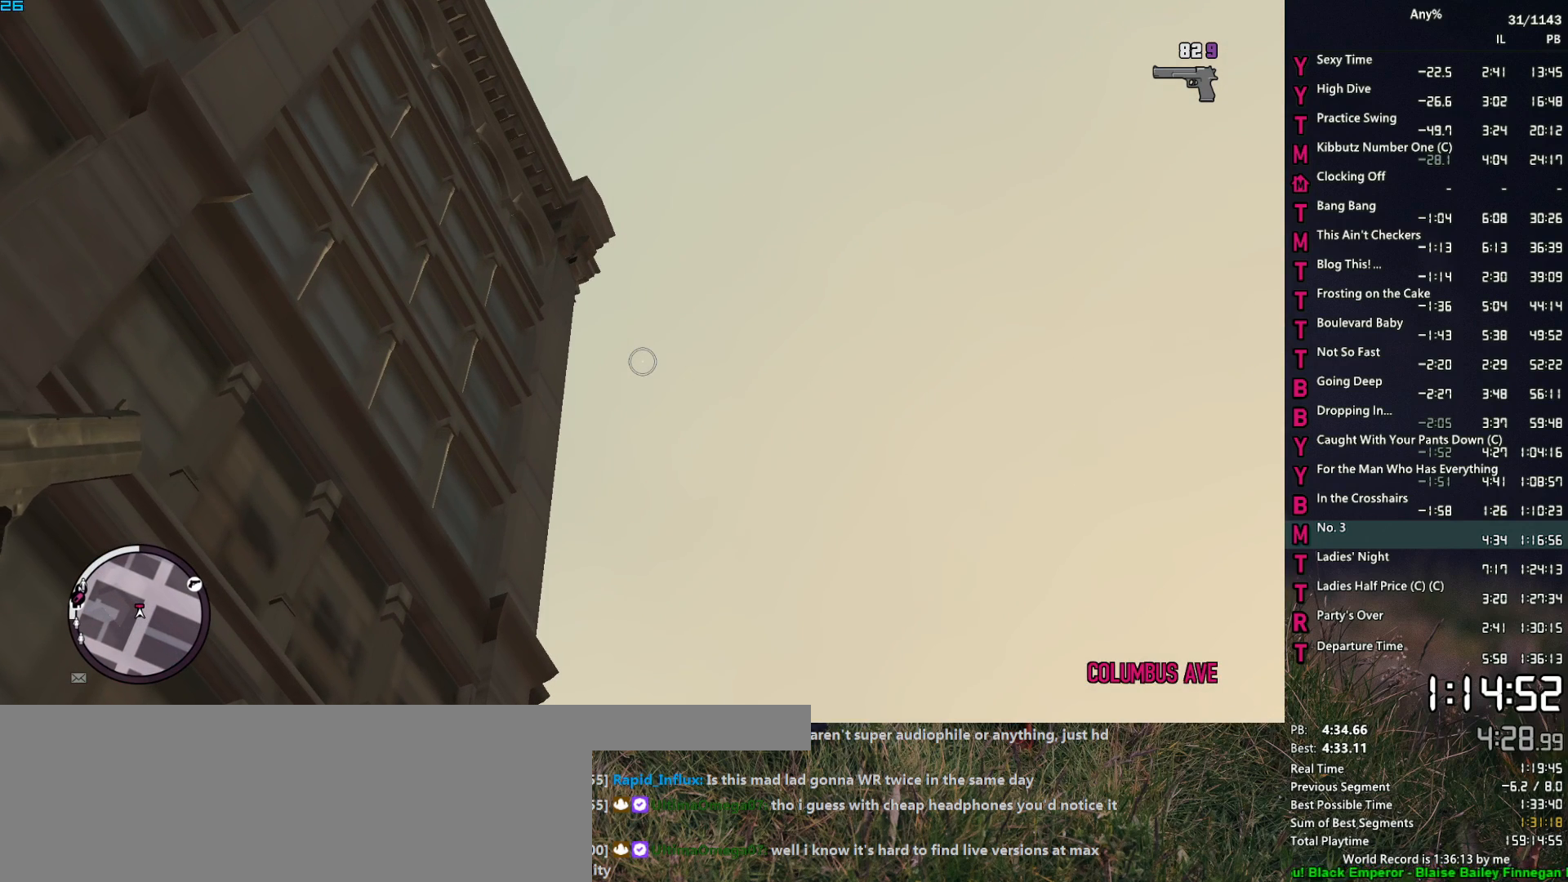
{"keys": [], "mouse": ["right"], "events": []}
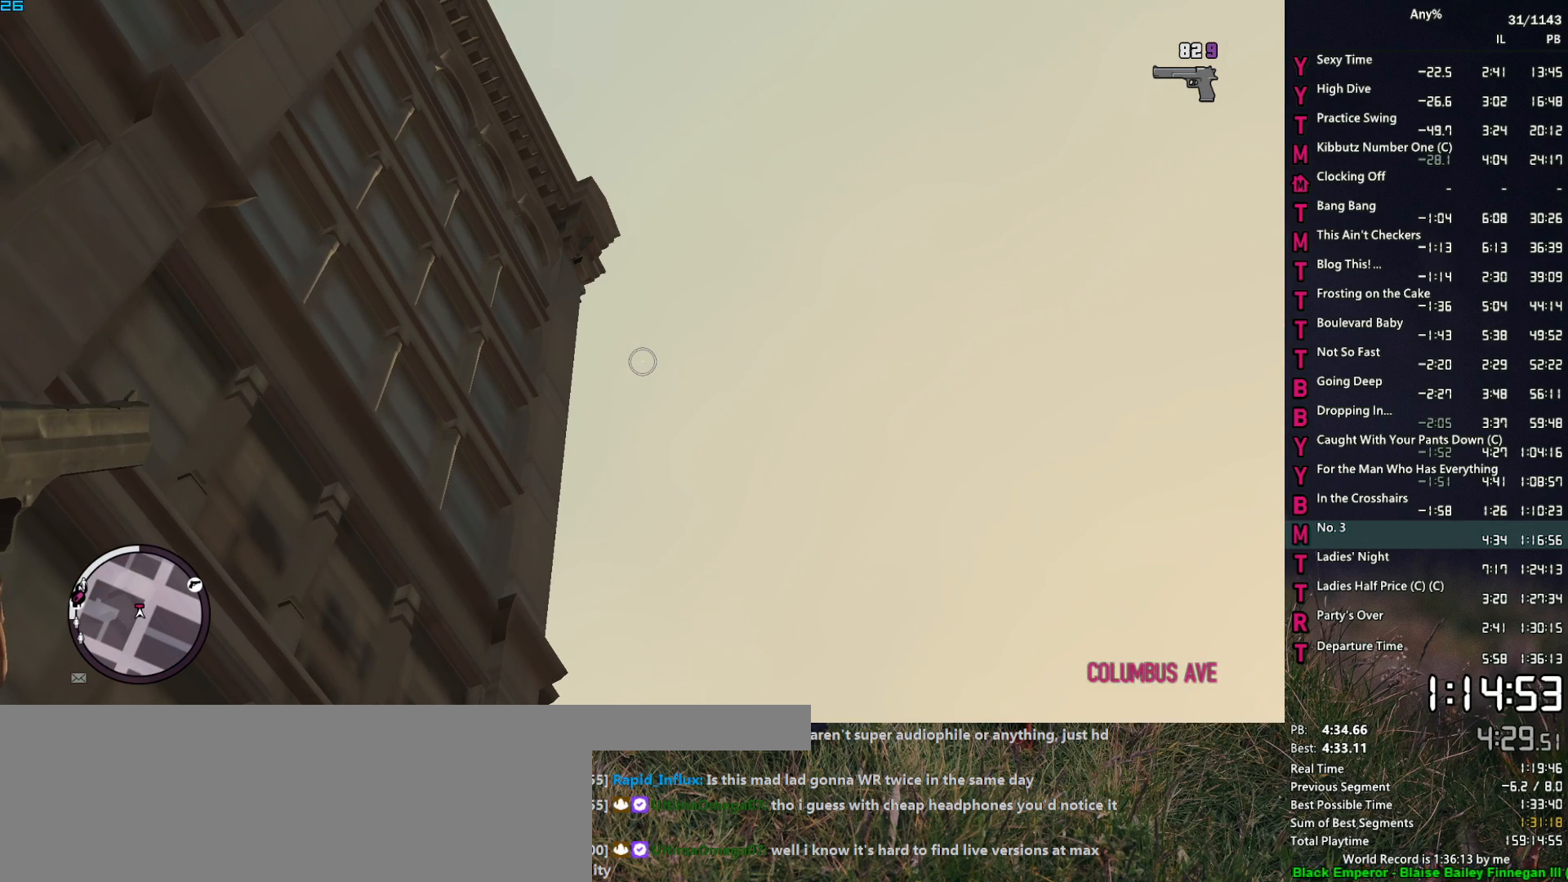
{"keys": [], "mouse": ["right"], "events": []}
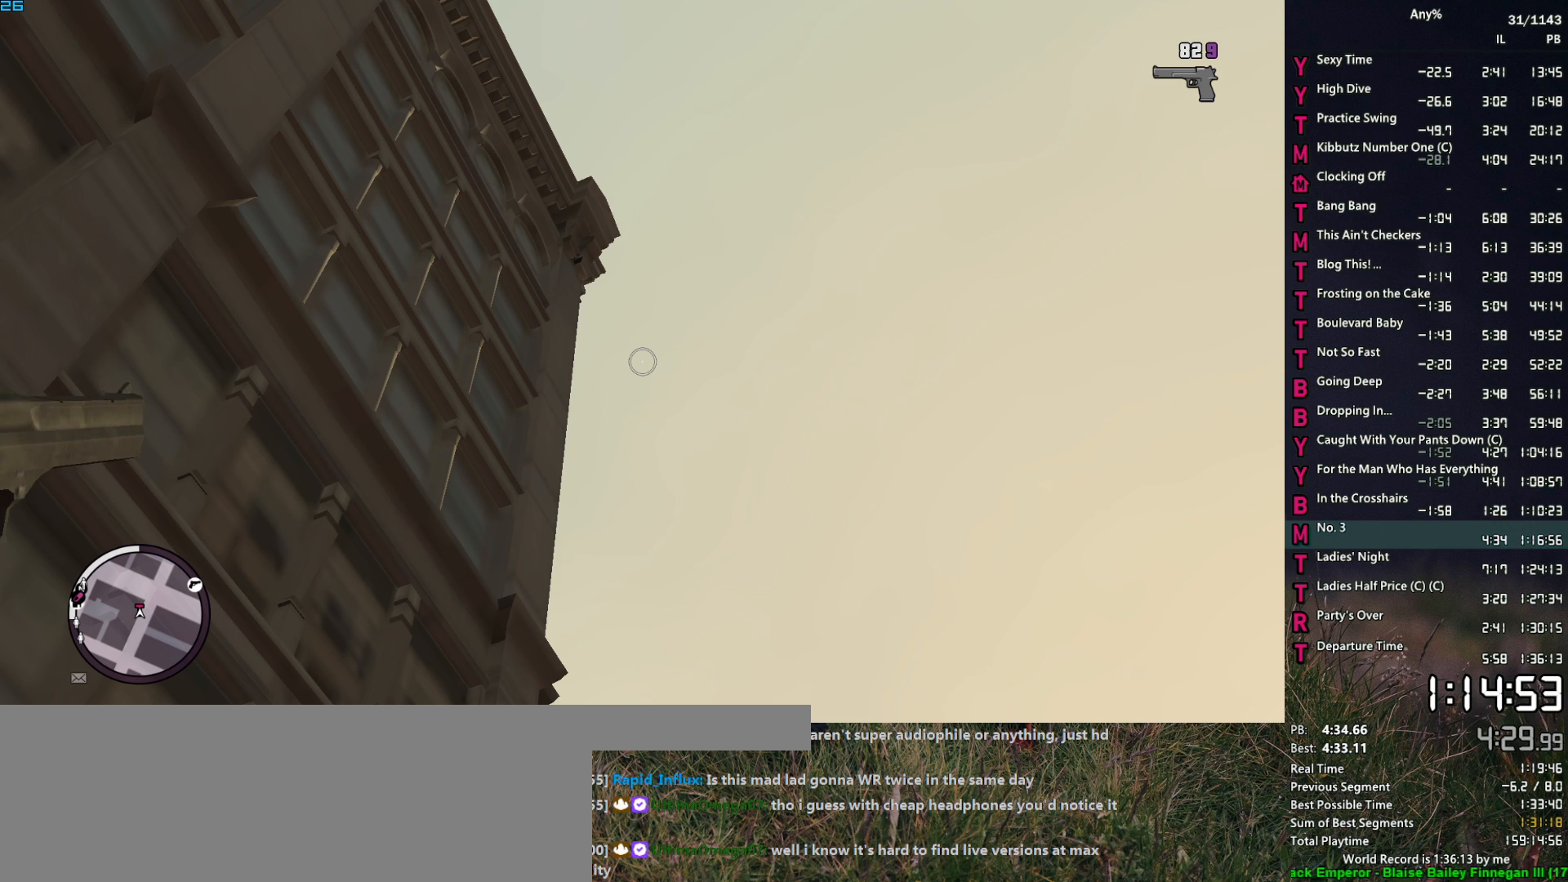
{"keys": [], "mouse": ["right"], "events": []}
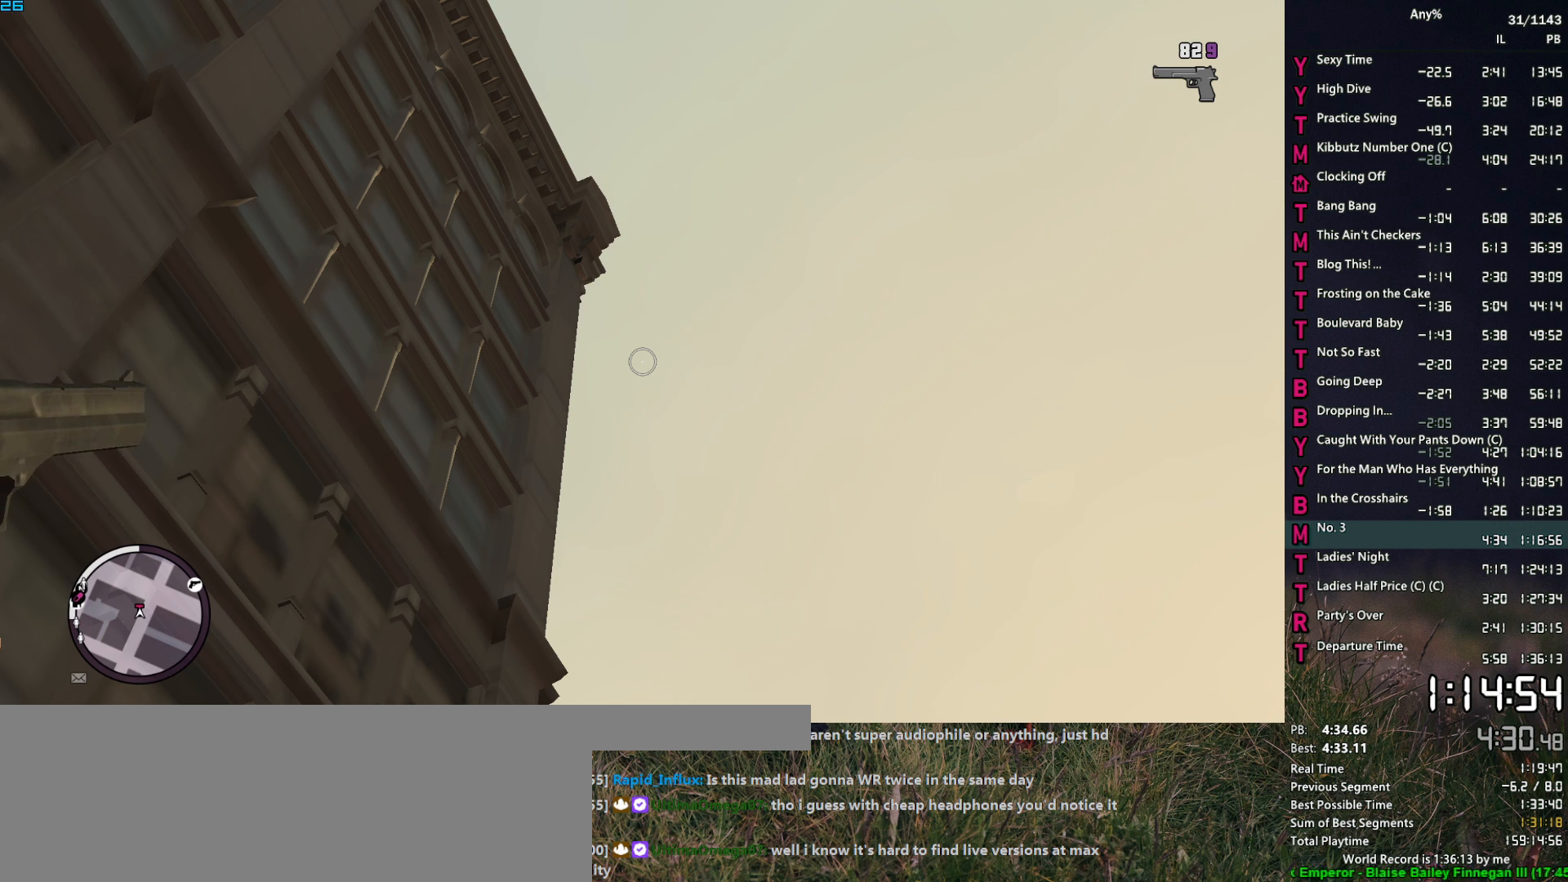
{"keys": [], "mouse": ["right"], "events": []}
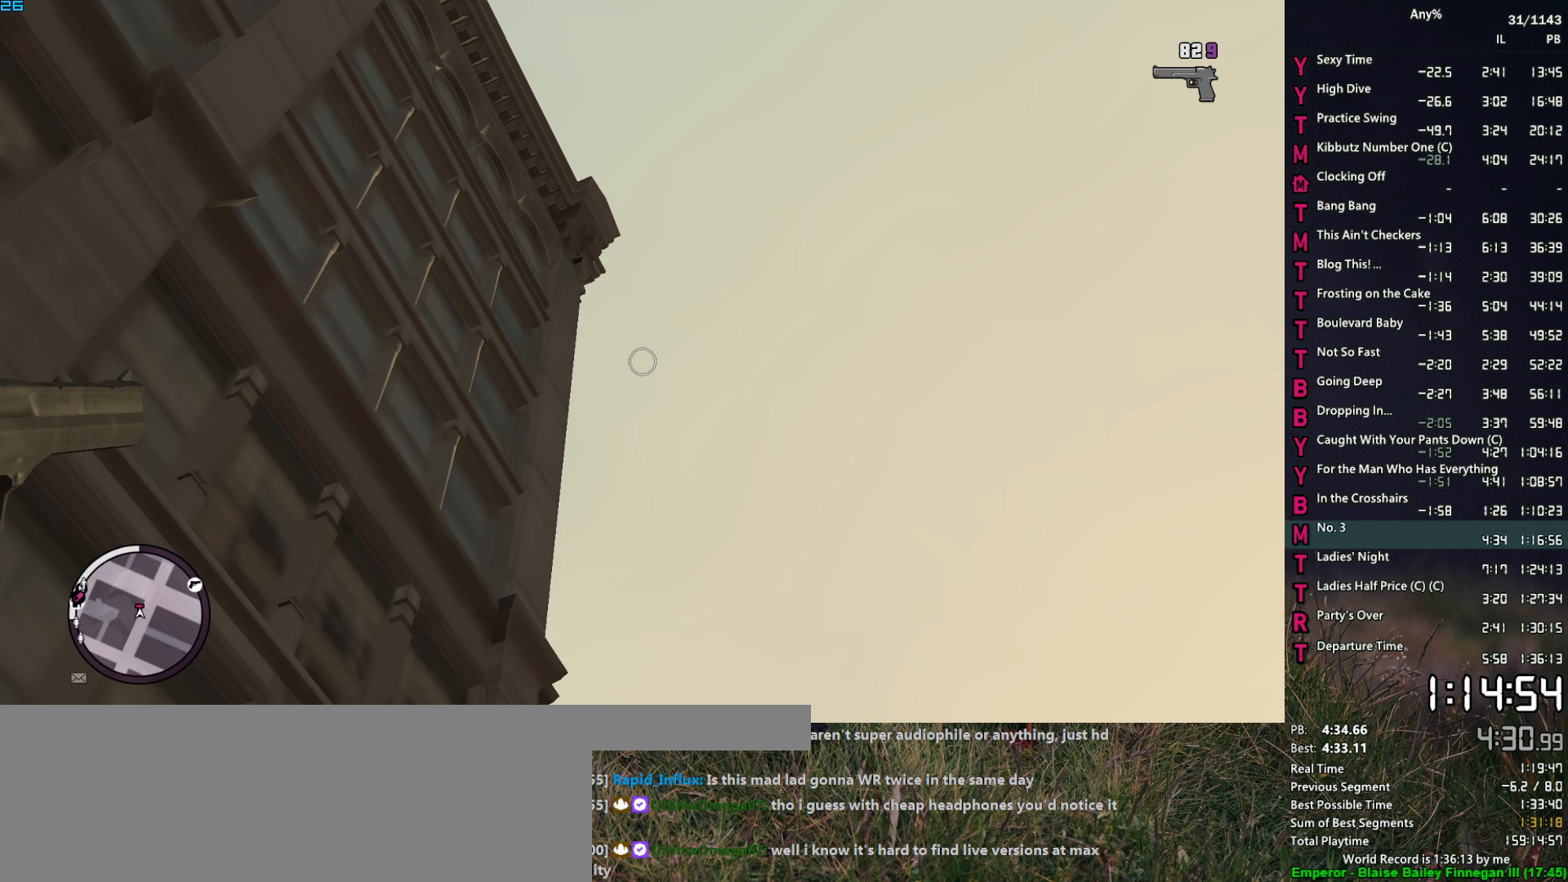
{"keys": [], "mouse": ["right"], "events": []}
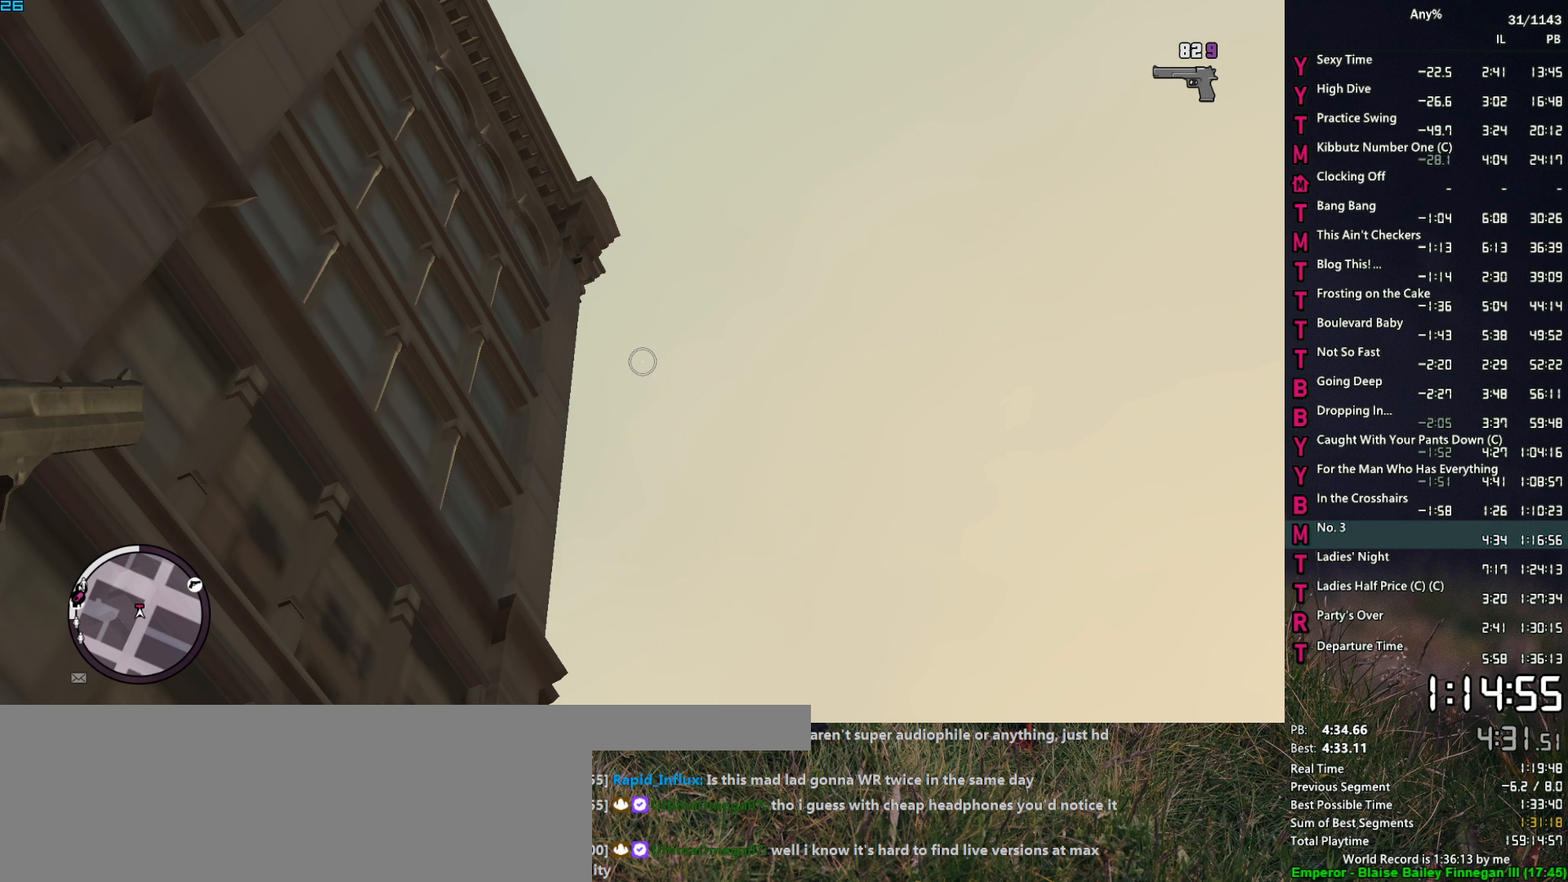
{"keys": [], "mouse": ["right"], "events": []}
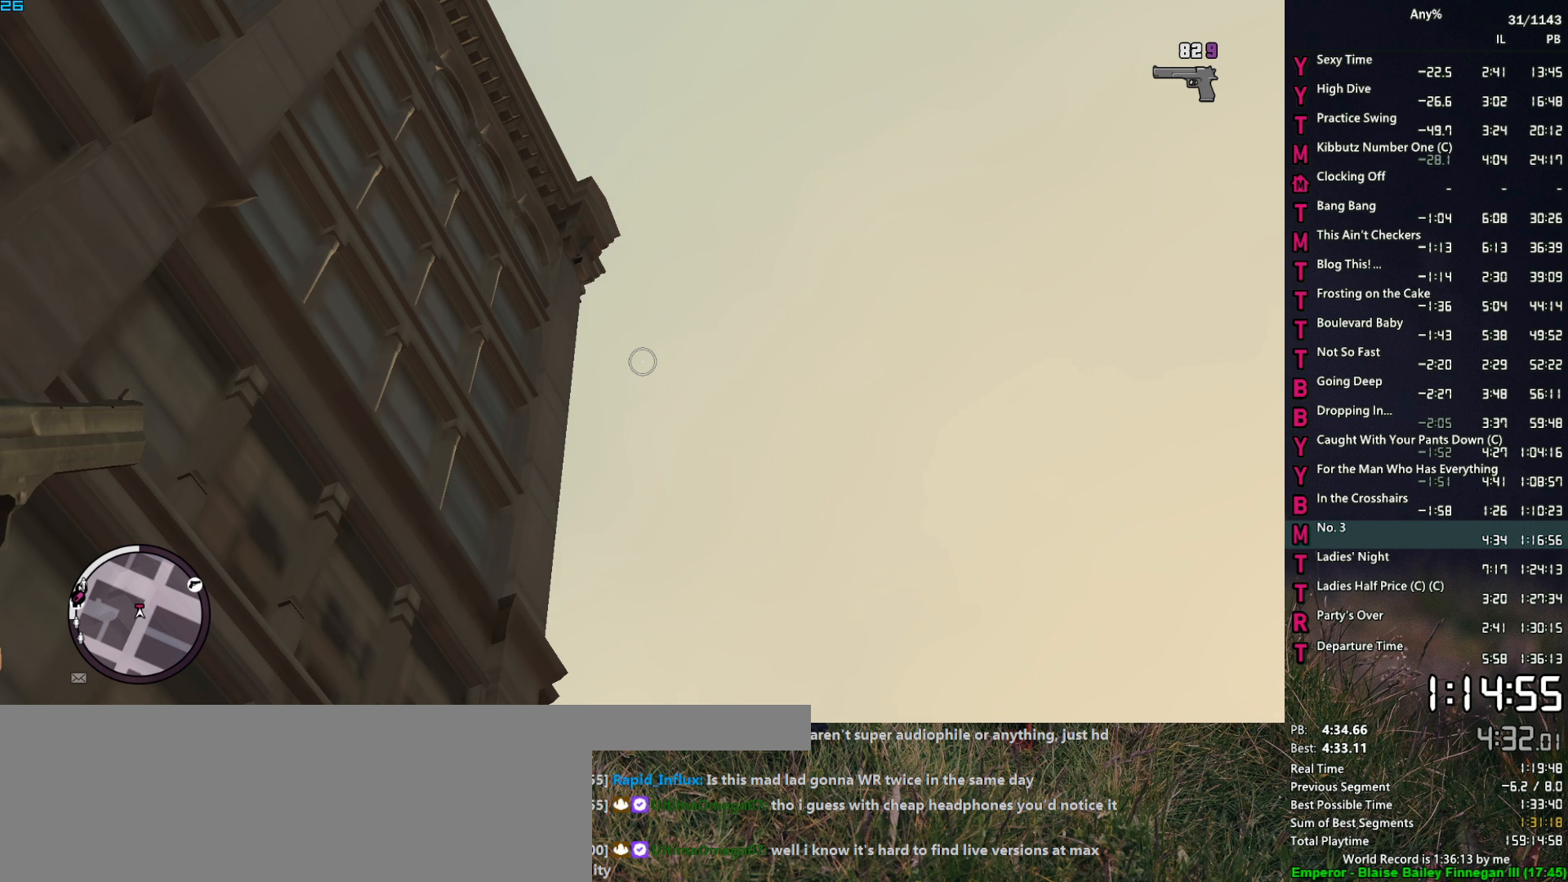
{"keys": [], "mouse": ["right"], "events": []}